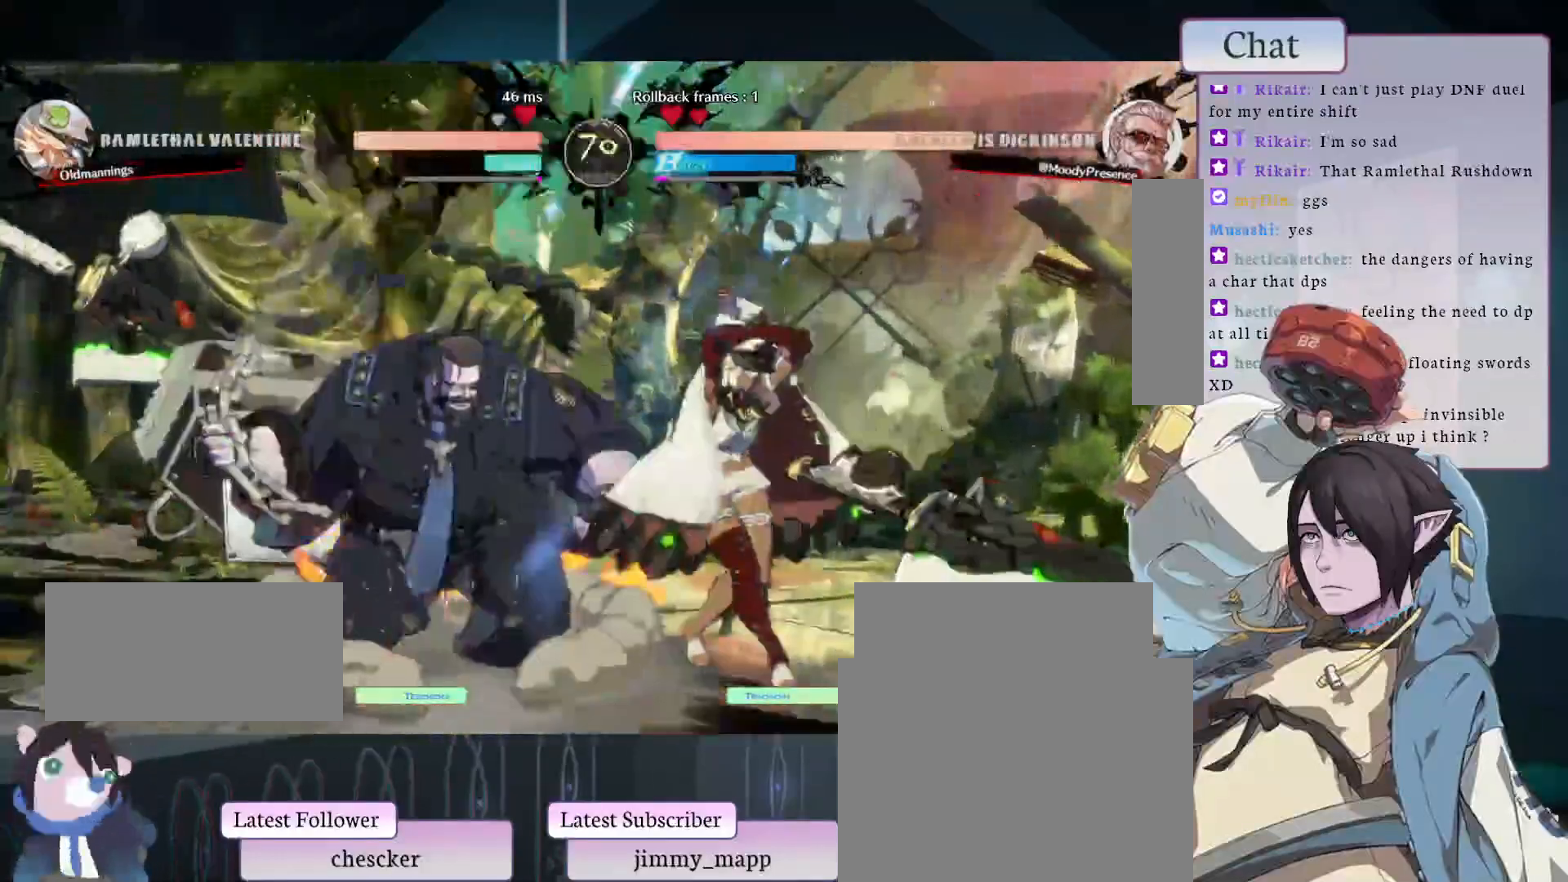
Gameplay with a controller (arcade stick); each line is a JSON object with the inputs held at the frame after it (dt_ms = milliseconds from this image to that frame). "events" lists button and stick changes between this image and that frame as [ms after this image, input, new state], when the widget could be followed in between. Not read: L3 R3.
{"dt_ms": 500, "buttons": [], "left_stick": "center", "events": []}
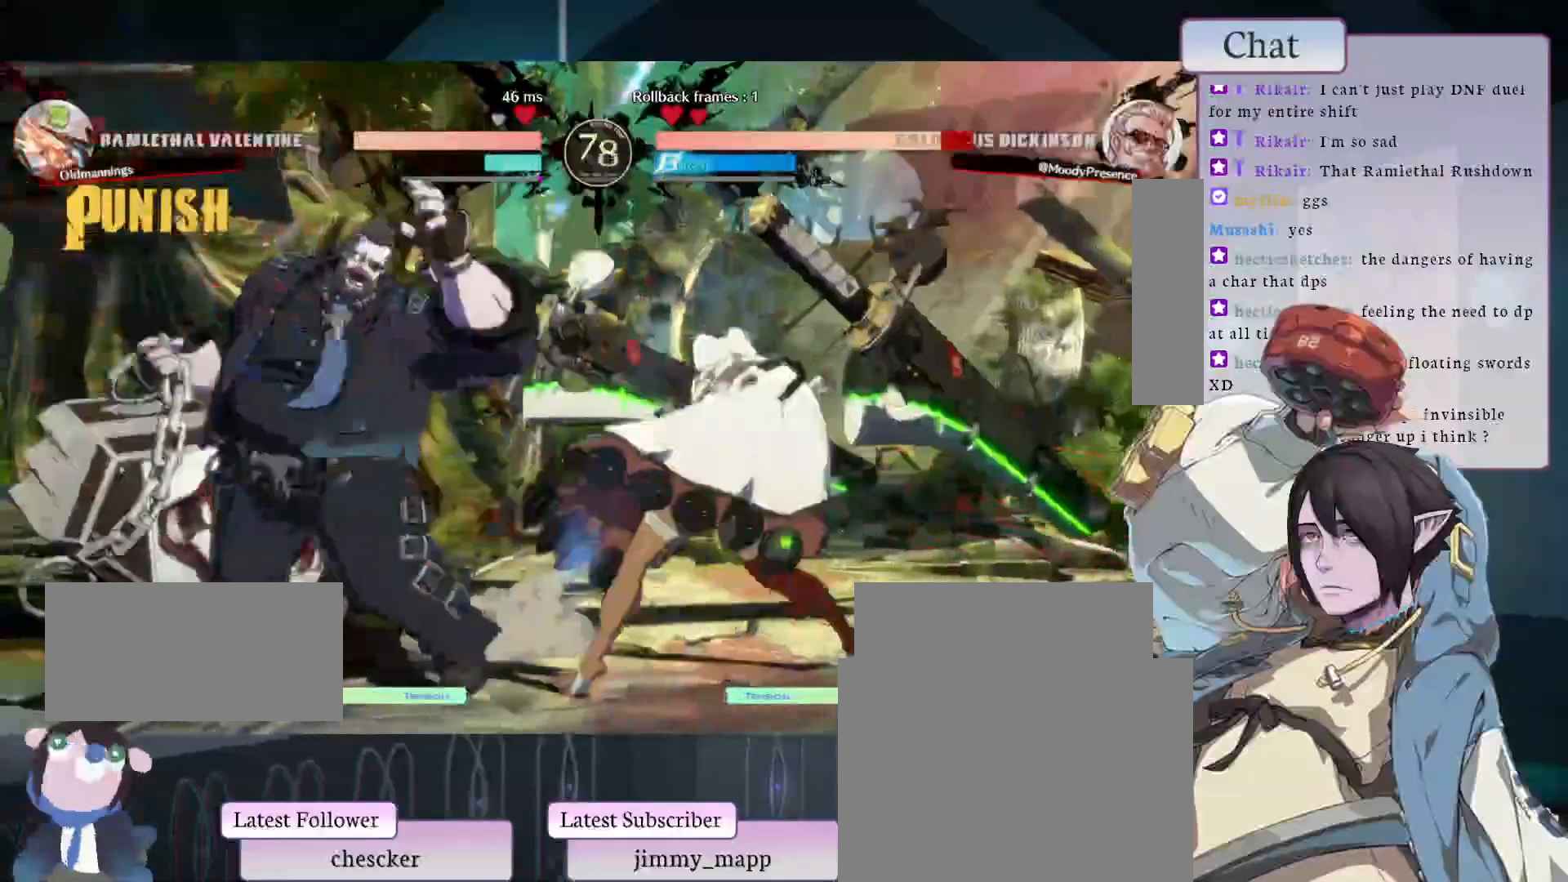
{"dt_ms": 500, "buttons": [], "left_stick": "center", "events": []}
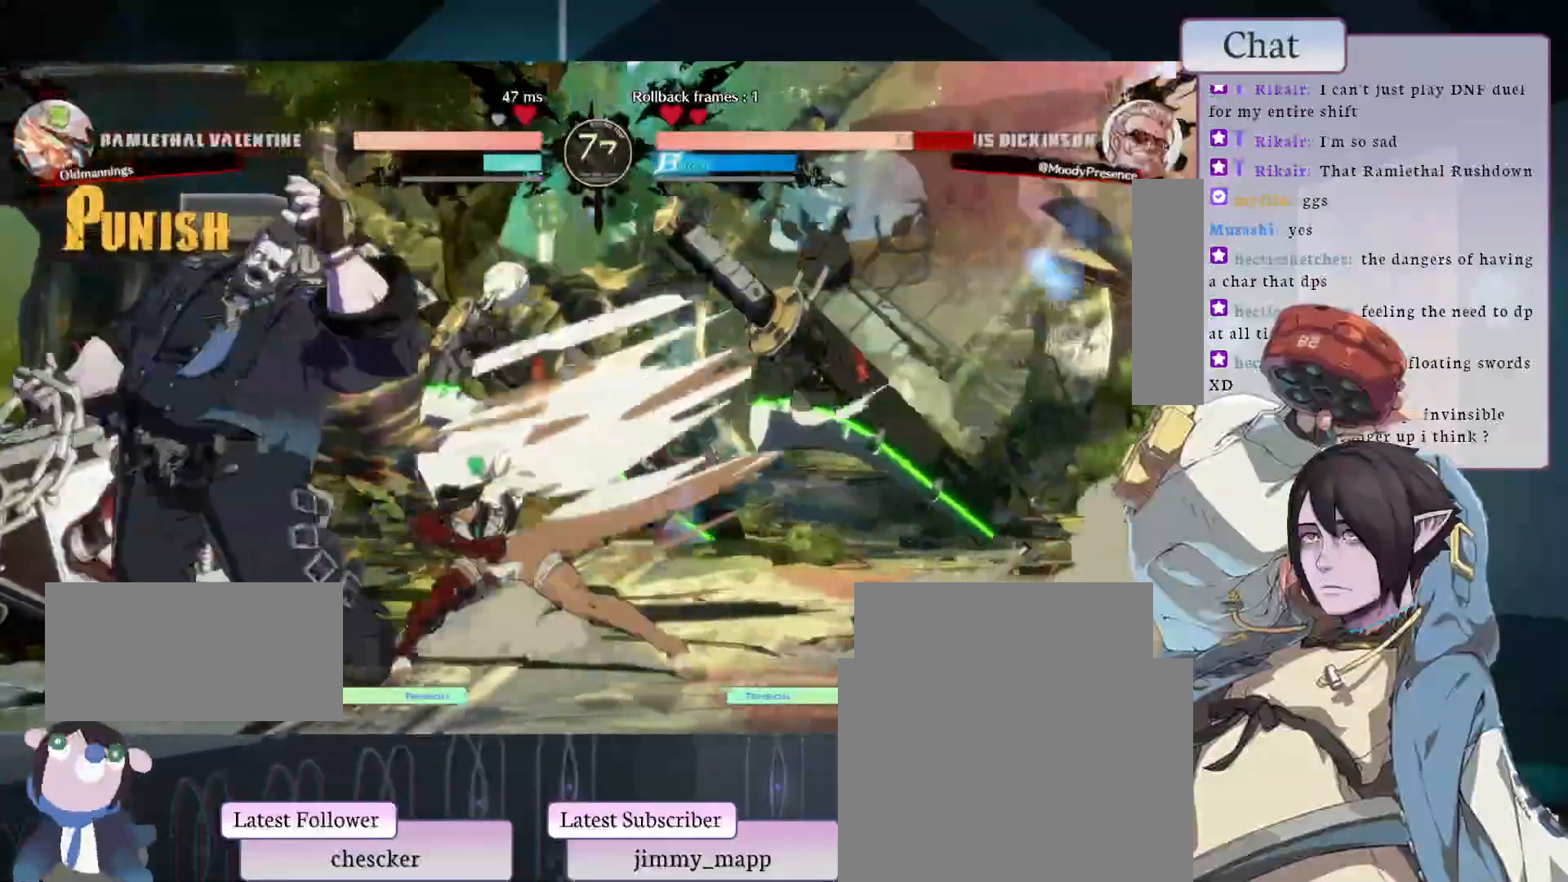
{"dt_ms": 500, "buttons": [], "left_stick": "center", "events": []}
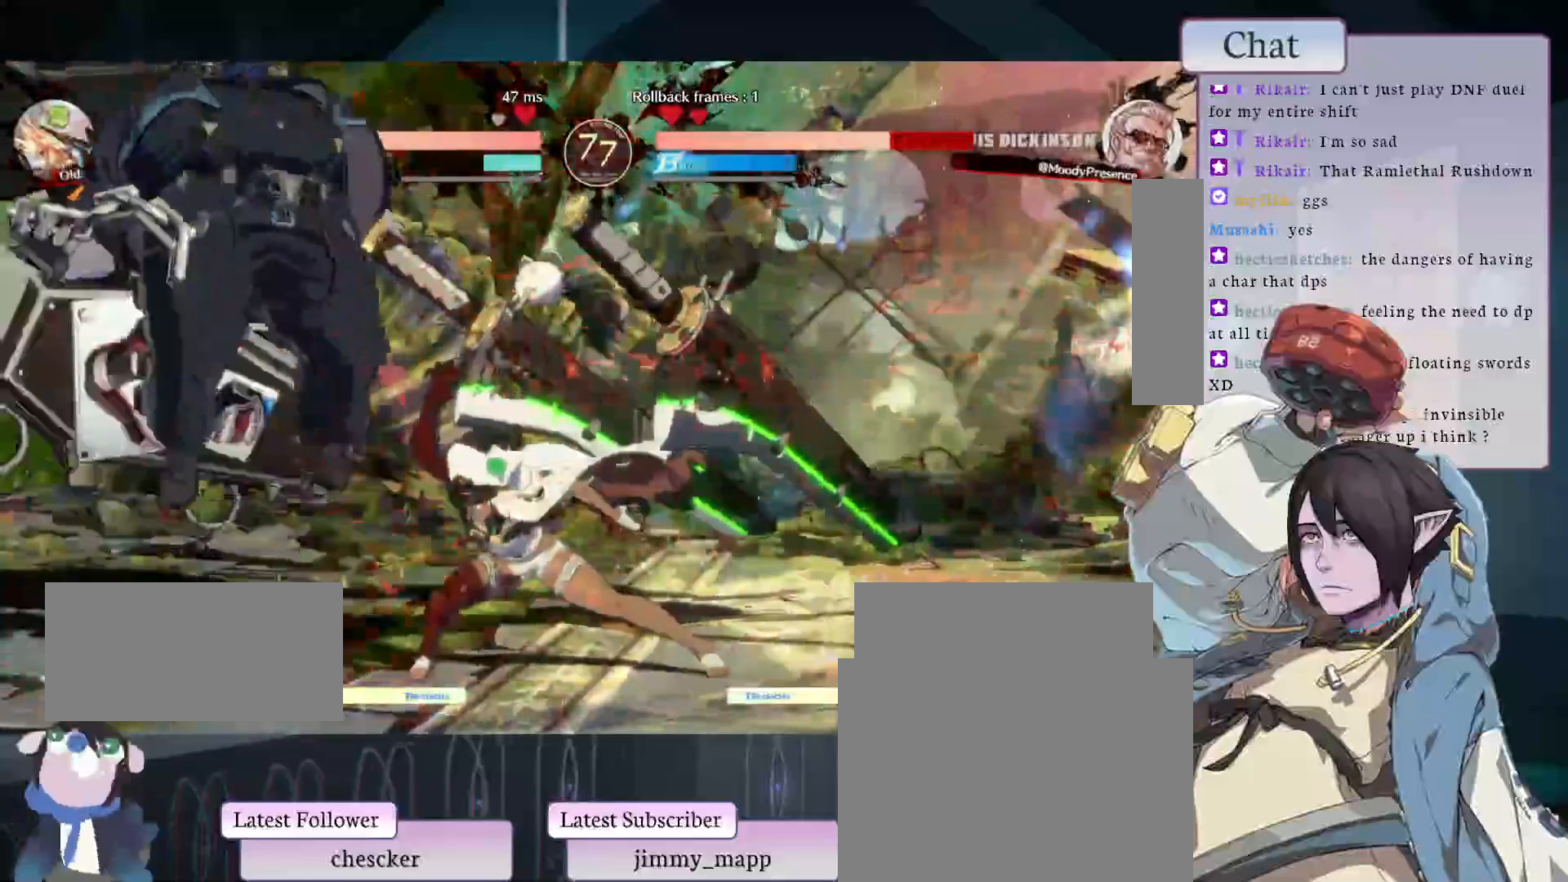
{"dt_ms": 500, "buttons": [], "left_stick": "center", "events": [[200, "TRIANGLE", "down"], [300, "TRIANGLE", "up"], [350, "TRIANGLE", "down"], [467, "TRIANGLE", "up"]]}
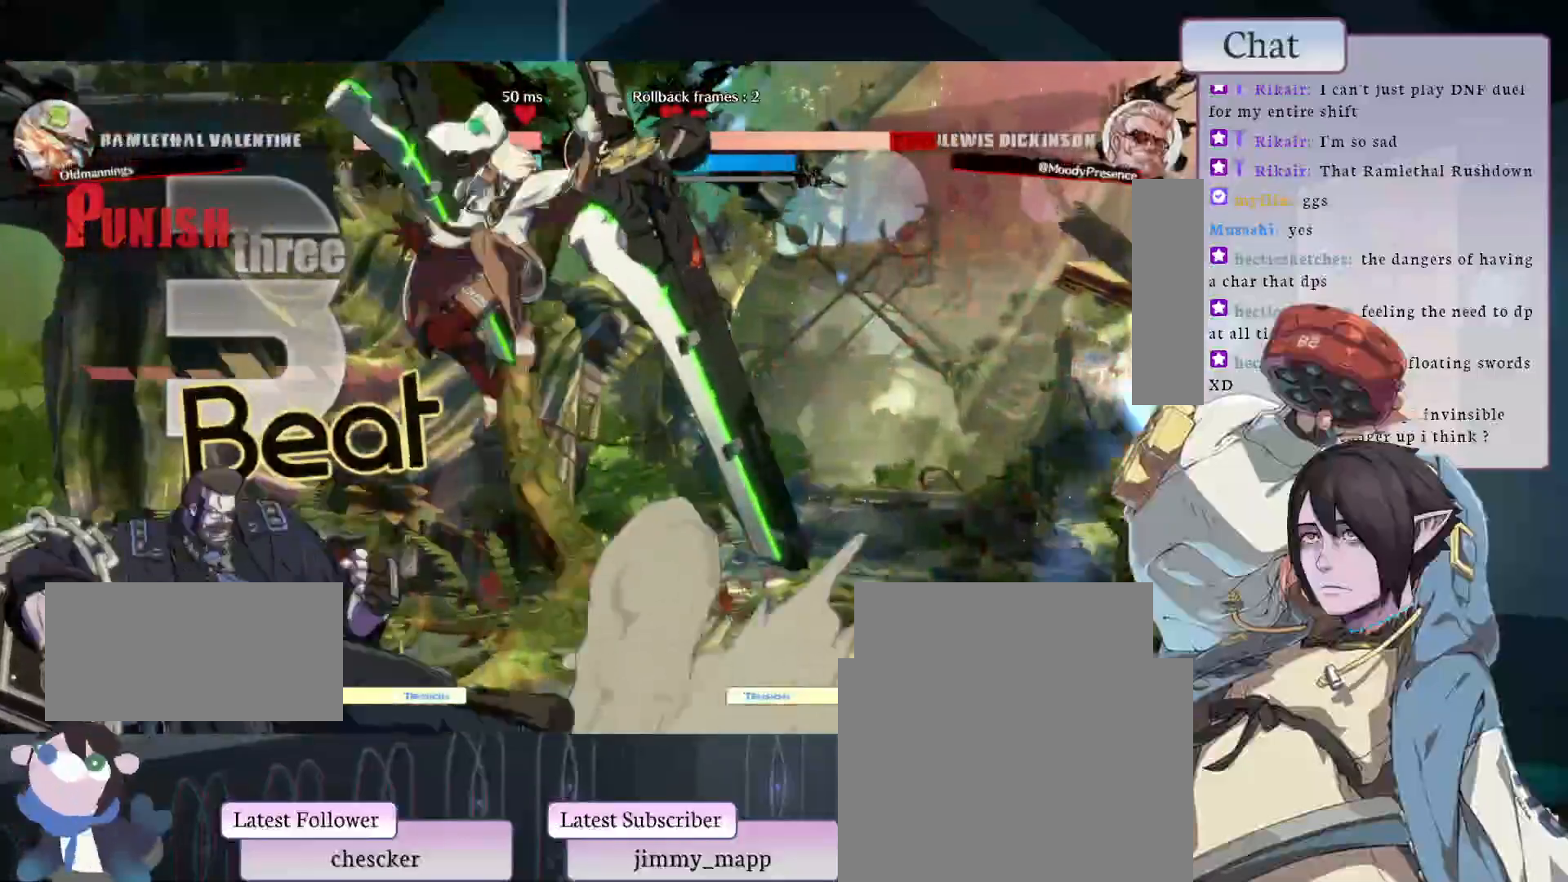
{"dt_ms": 500, "buttons": [], "left_stick": "center", "events": [[67, "L2", "down"], [150, "L2", "up"]]}
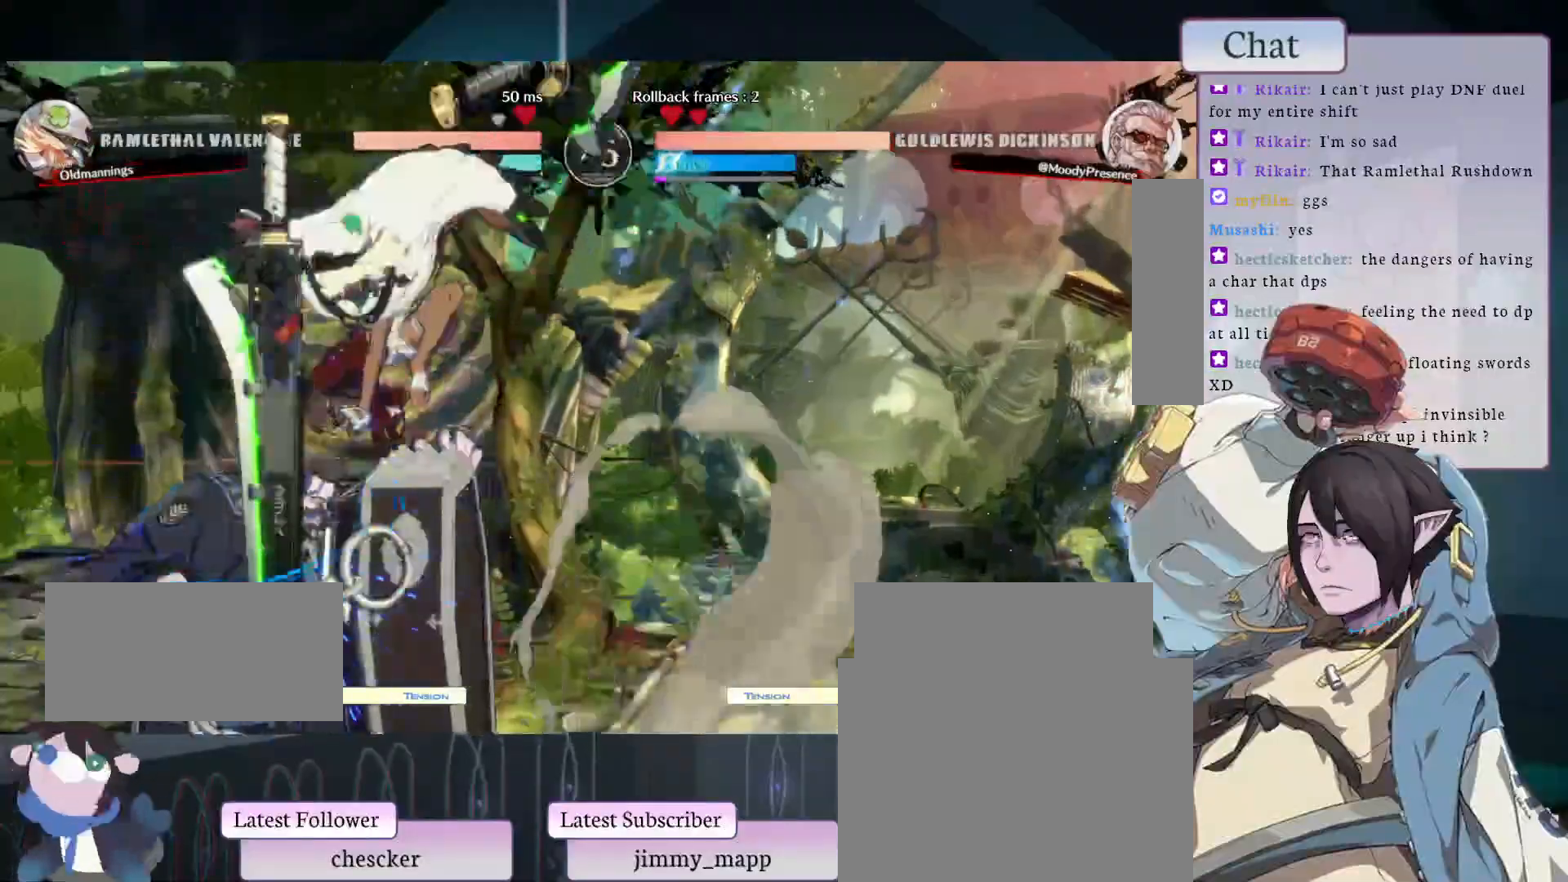
{"dt_ms": 500, "buttons": [], "left_stick": "center", "events": []}
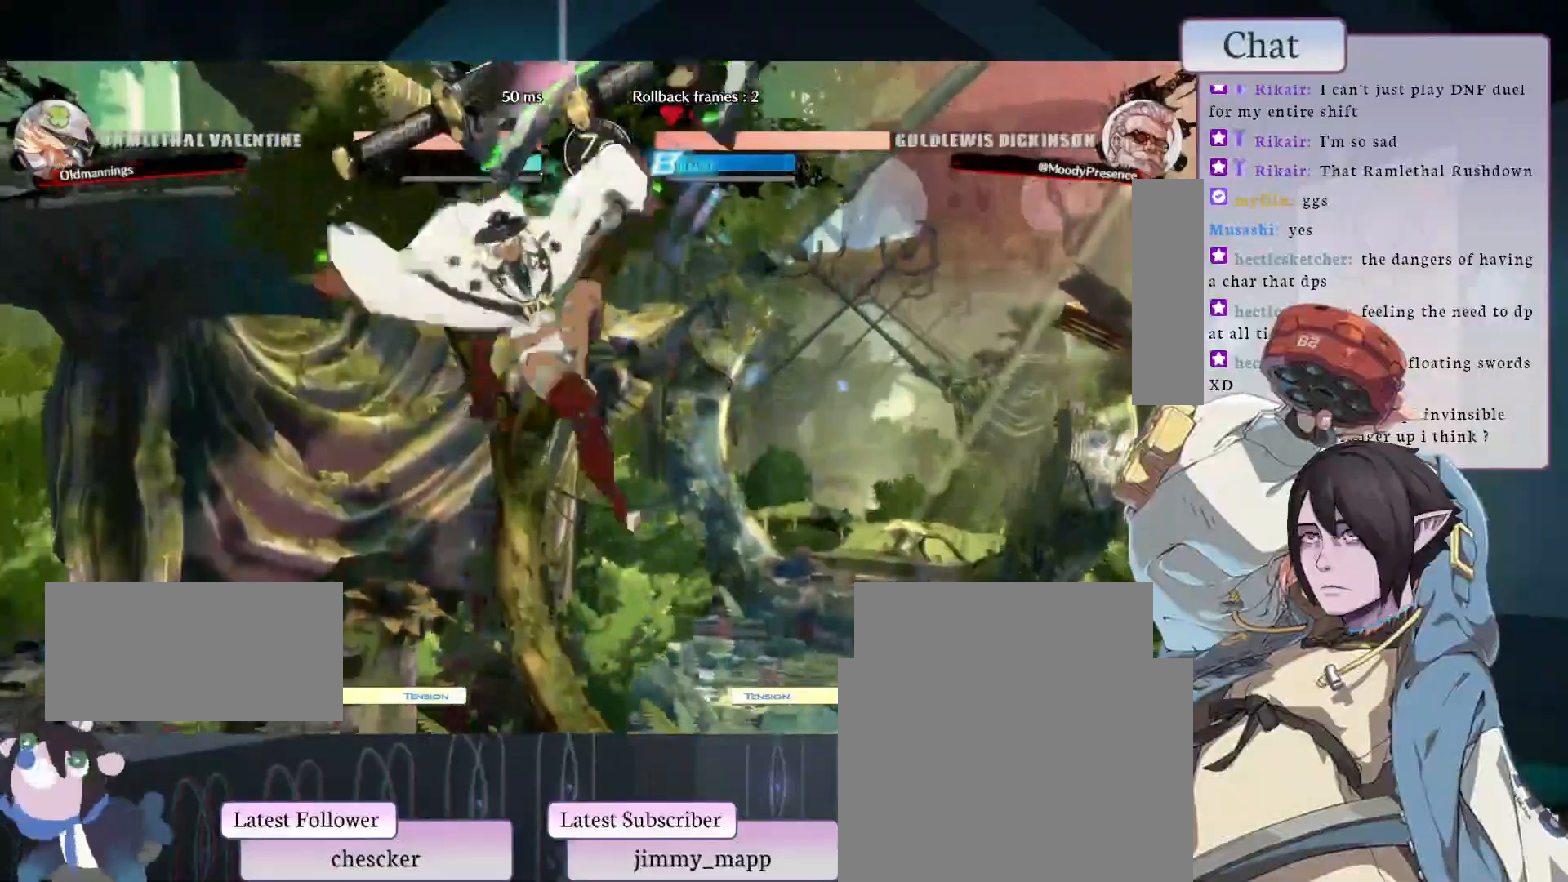
{"dt_ms": 500, "buttons": ["L2"], "left_stick": "center", "events": [[483, "L2", "down"]]}
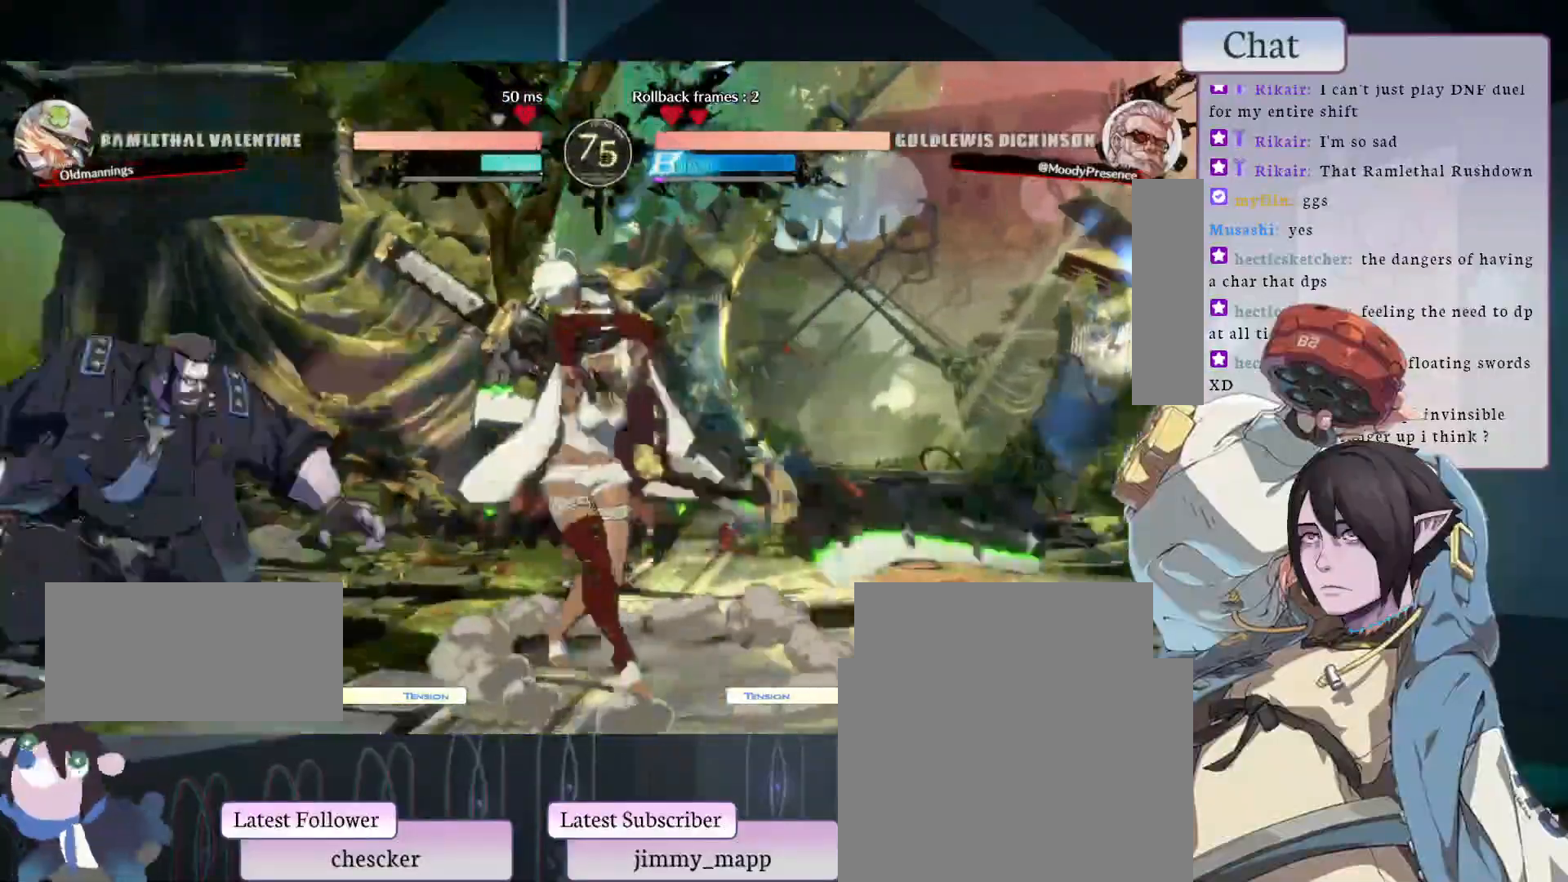
{"dt_ms": 500, "buttons": [], "left_stick": "center", "events": [[50, "L2", "up"], [117, "L2", "down"], [183, "L2", "up"]]}
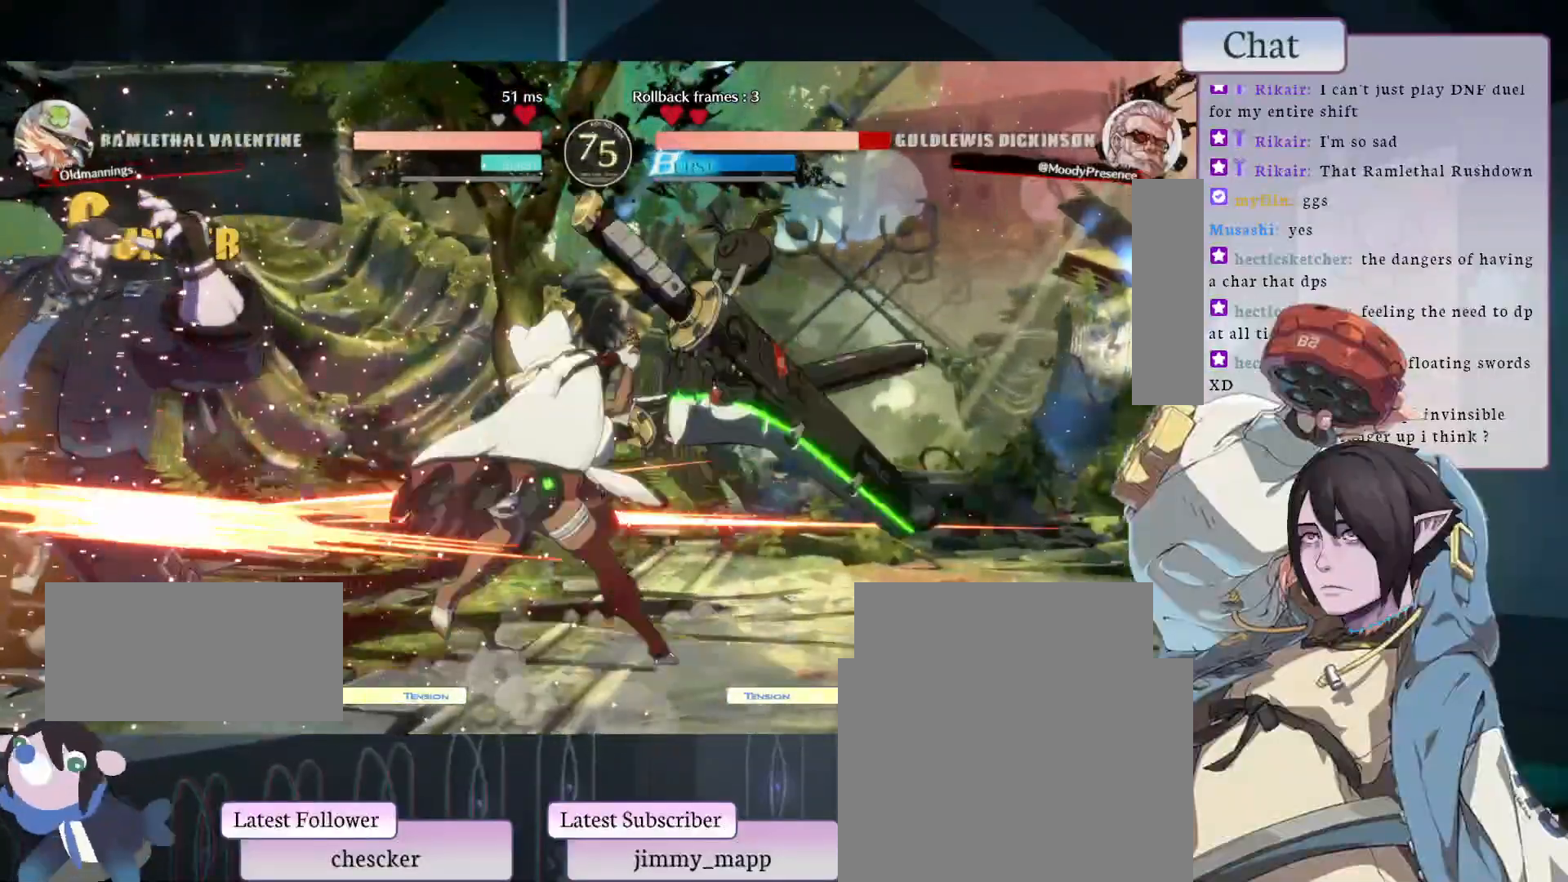
{"dt_ms": 500, "buttons": [], "left_stick": "center", "events": []}
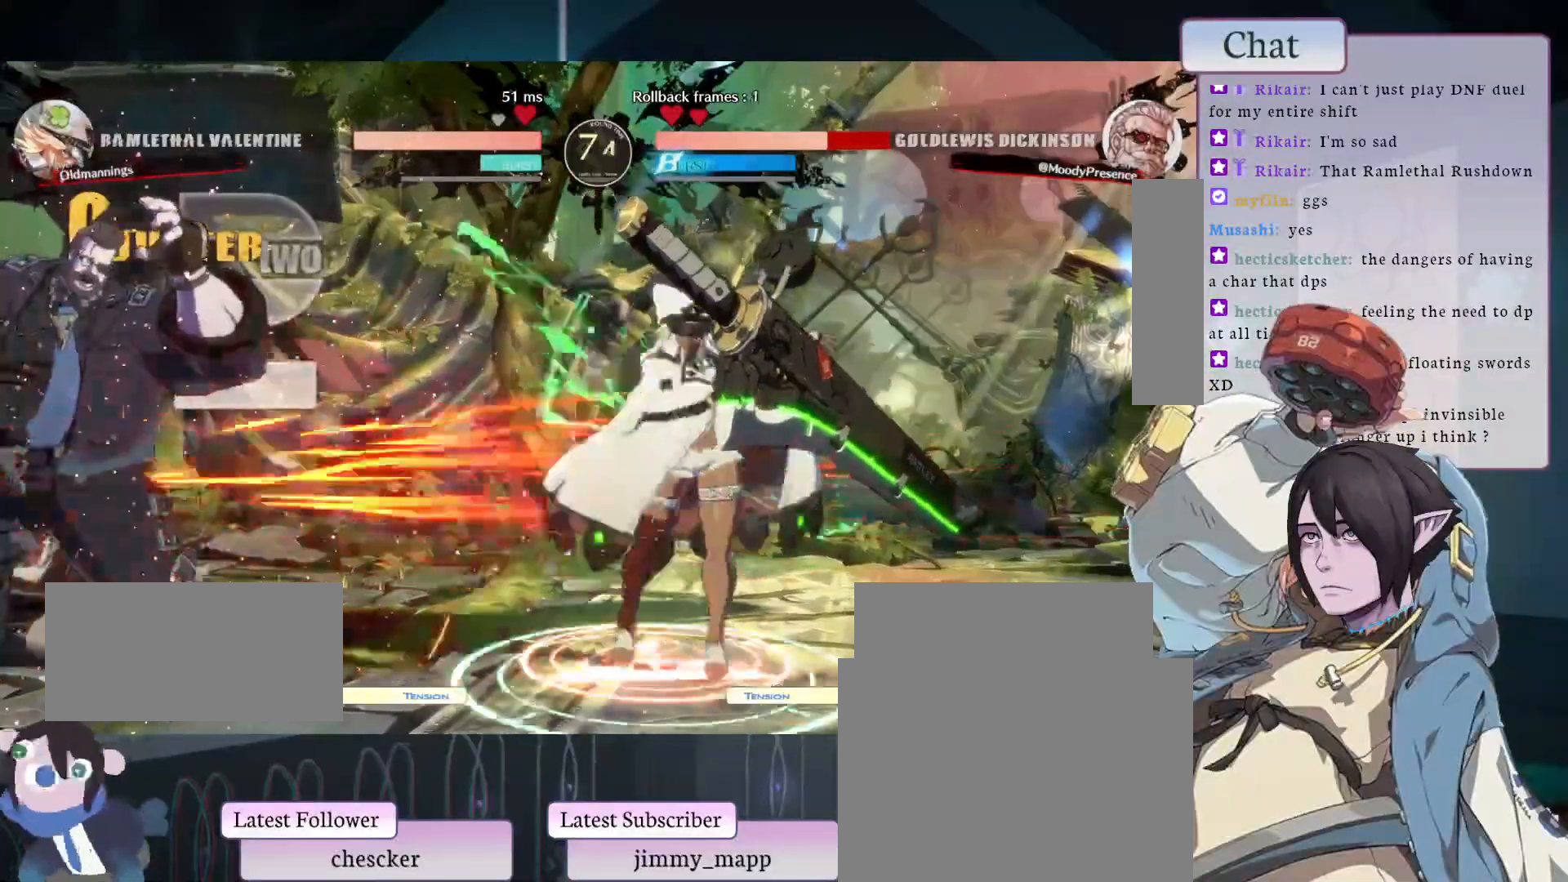
{"dt_ms": 500, "buttons": [], "left_stick": "center", "events": []}
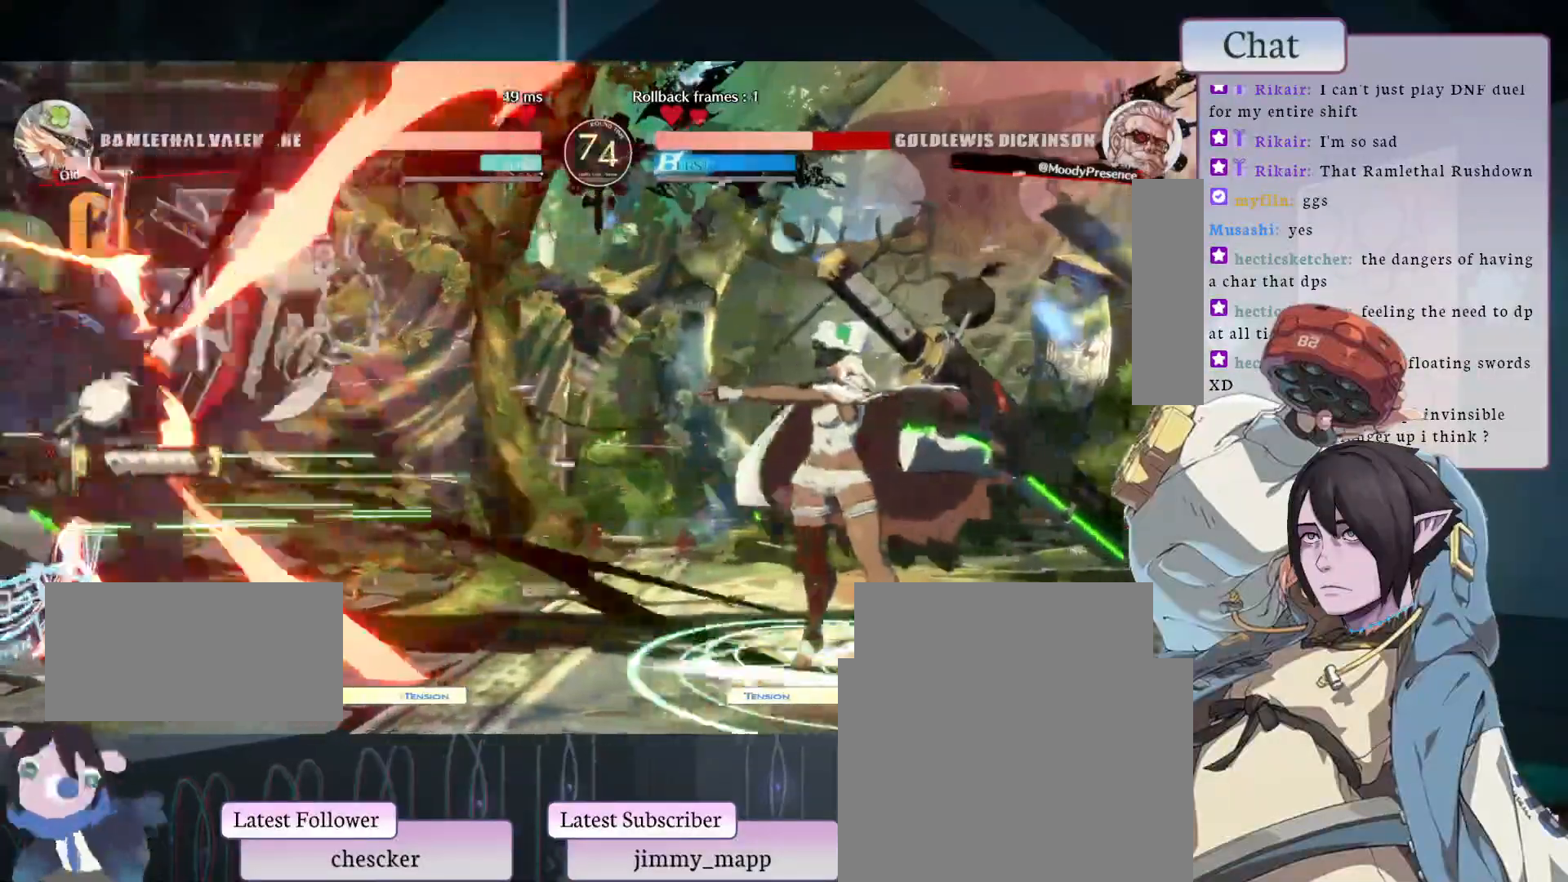
{"dt_ms": 500, "buttons": [], "left_stick": "center", "events": []}
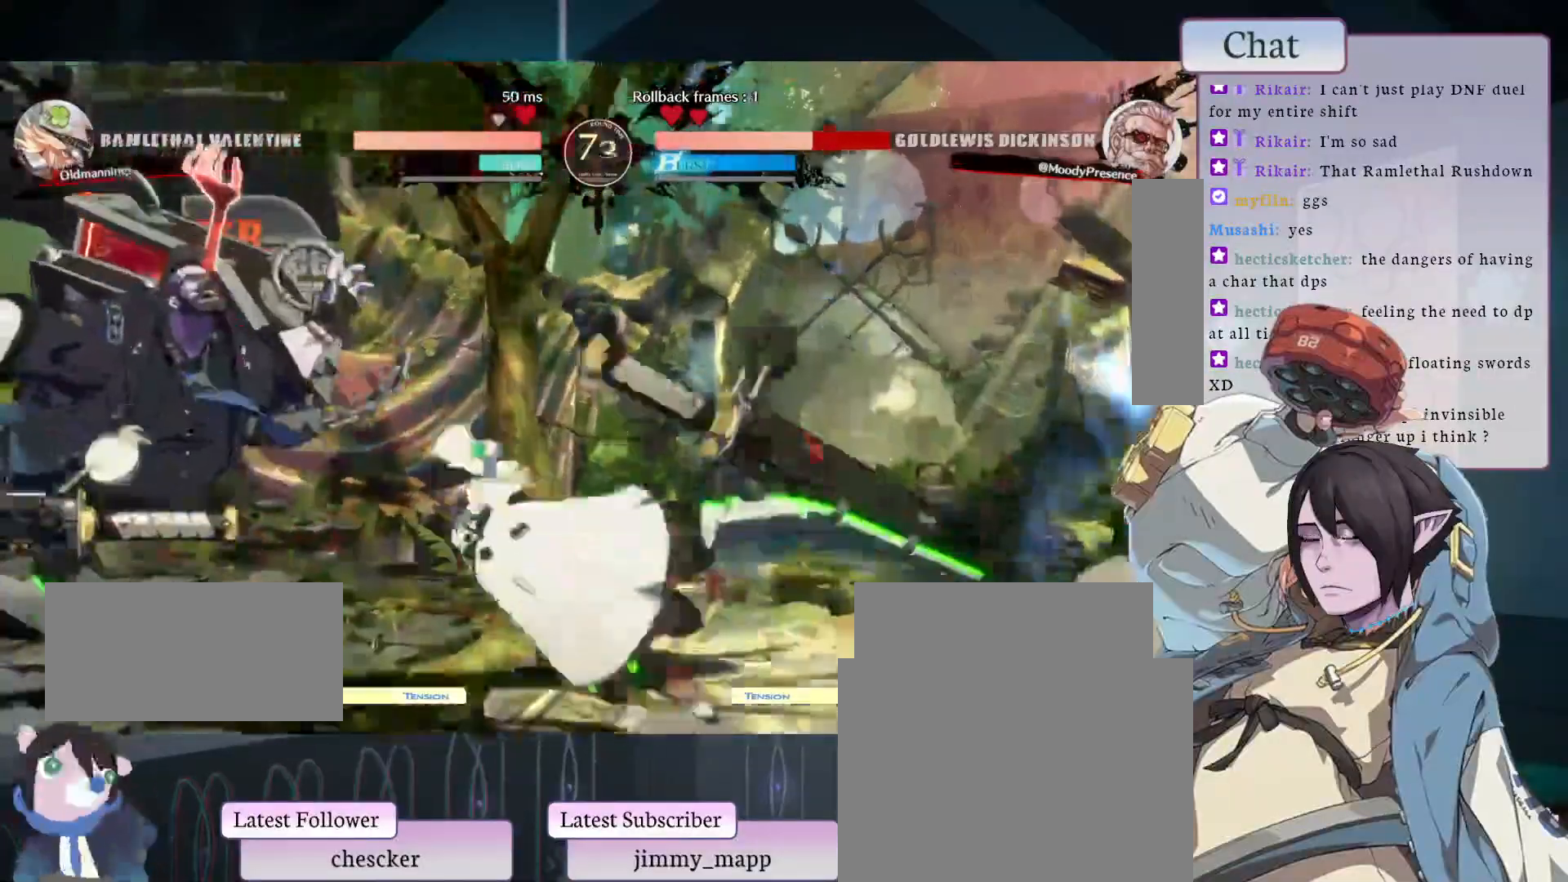
{"dt_ms": 500, "buttons": [], "left_stick": "center", "events": []}
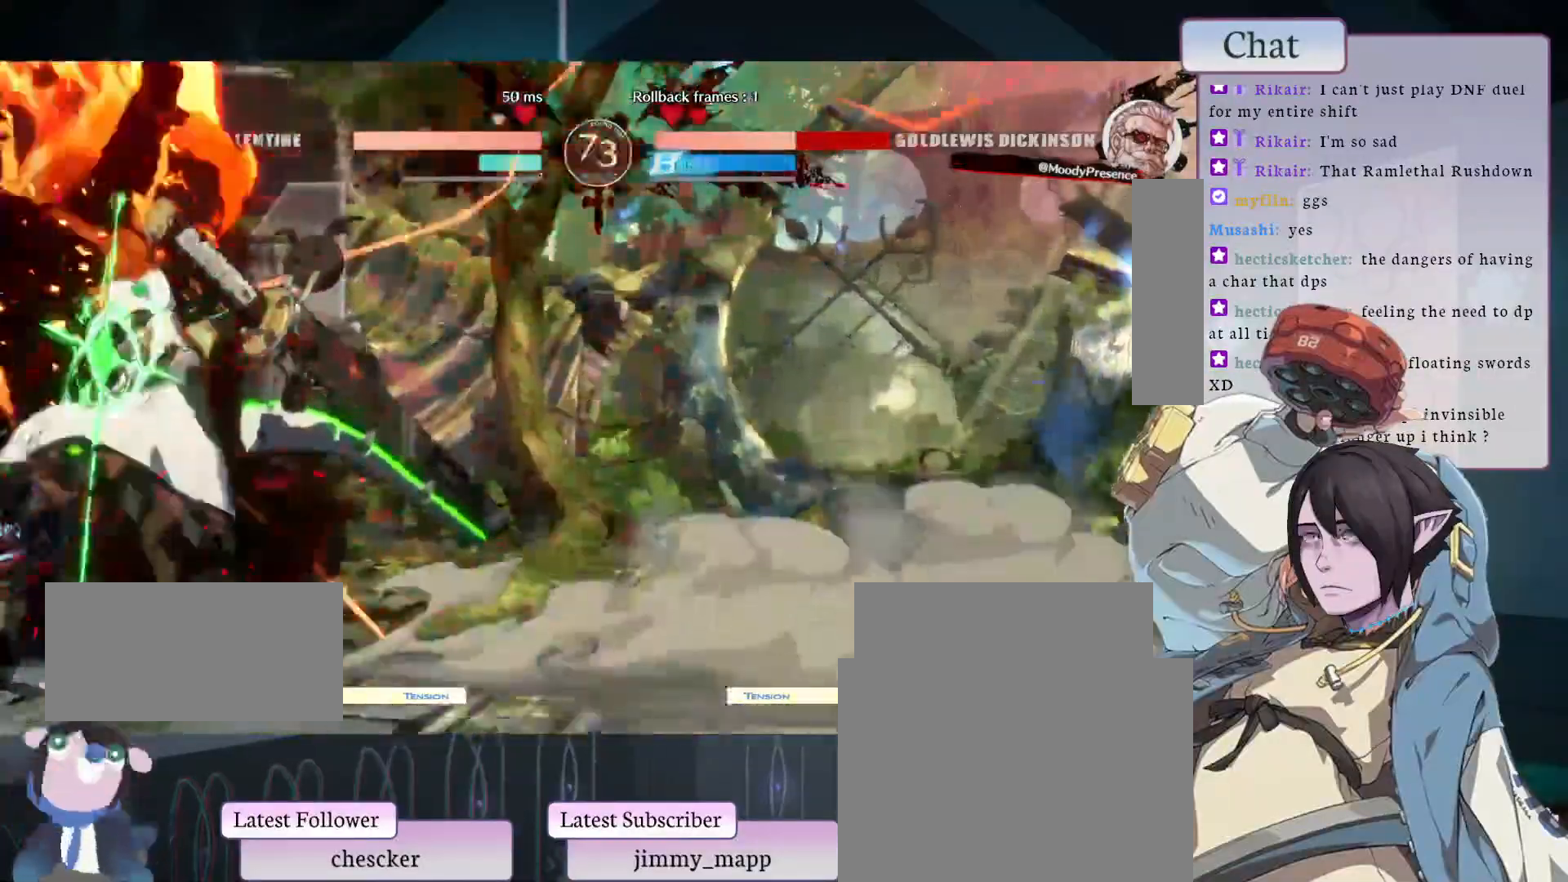
{"dt_ms": 500, "buttons": [], "left_stick": "center", "events": []}
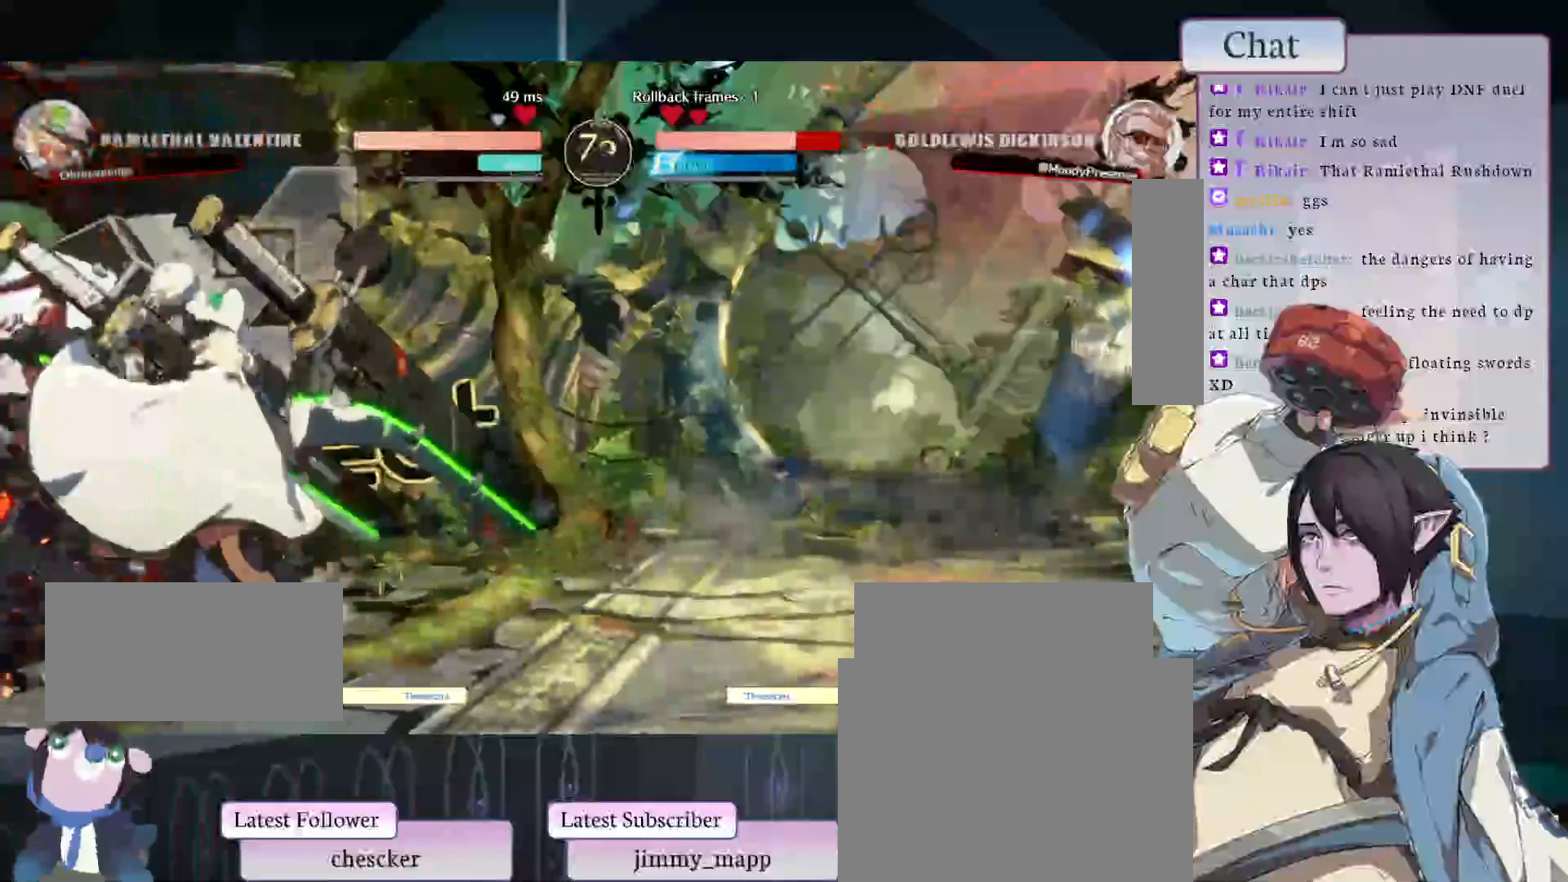
{"dt_ms": 1000, "buttons": ["R2"], "left_stick": "center"}
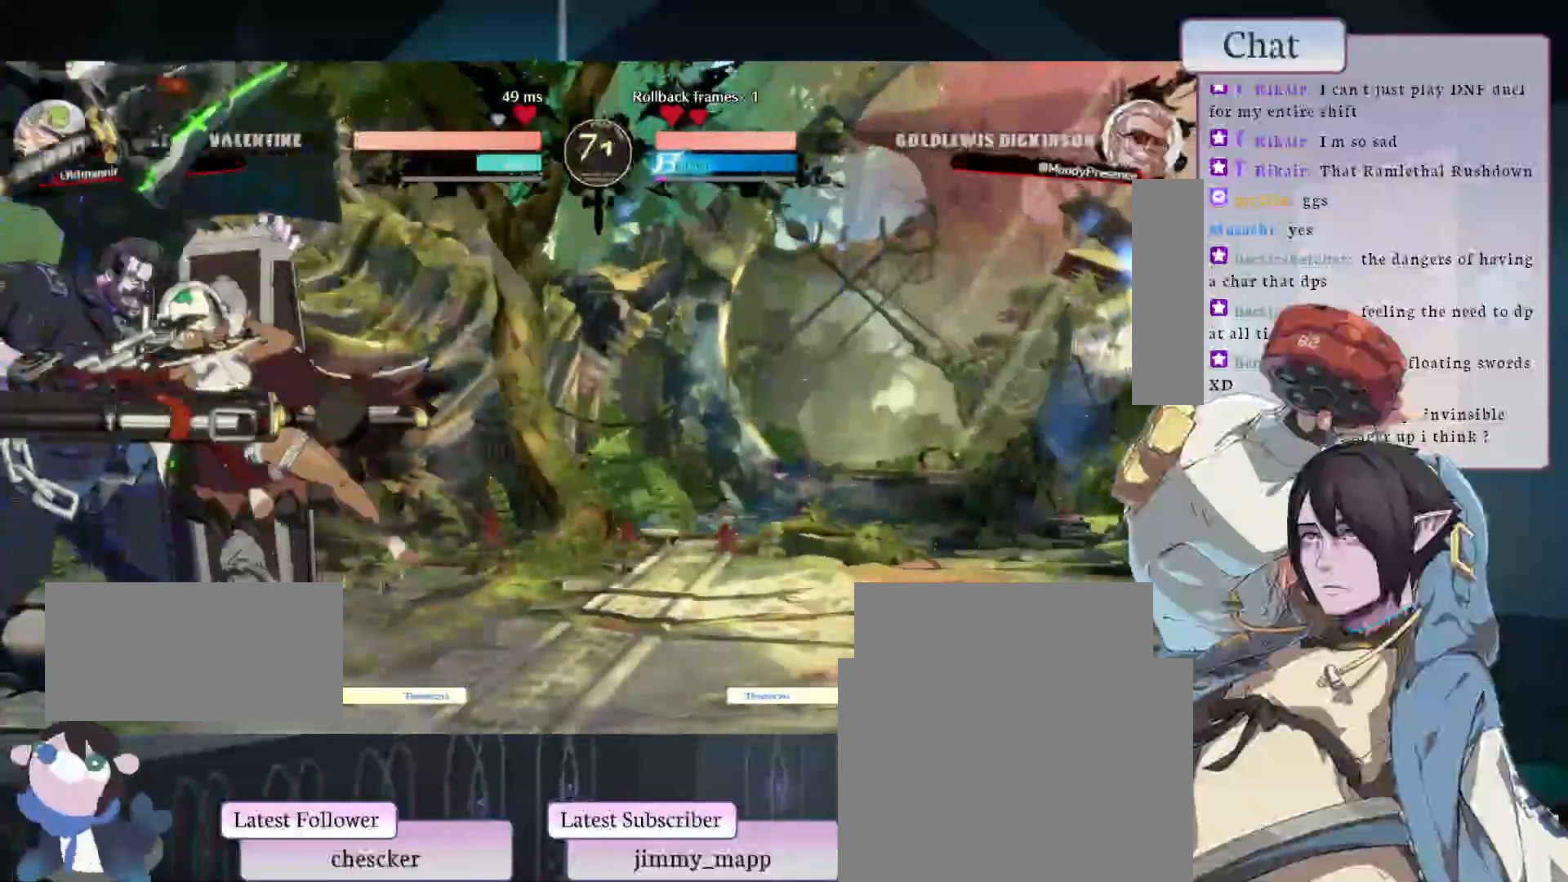
{"dt_ms": 500, "buttons": [], "left_stick": "center", "events": [[83, "R2", "up"], [183, "R2", "down"], [350, "R2", "up"]]}
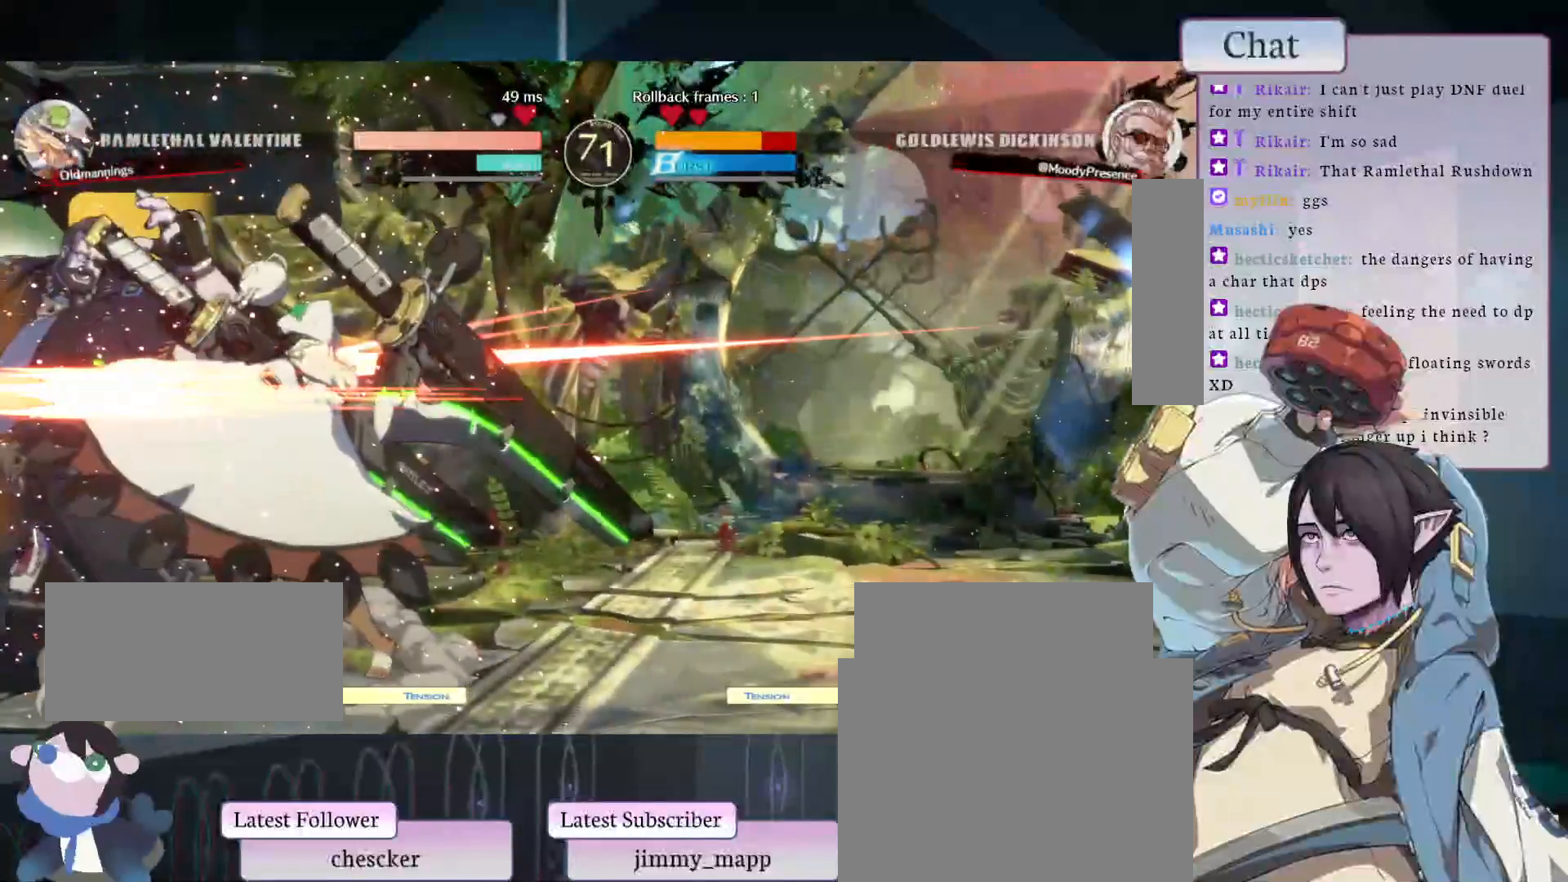
{"dt_ms": 500, "buttons": [], "left_stick": "center", "events": [[217, "TOUCHPAD", "down"], [333, "TOUCHPAD", "up"]]}
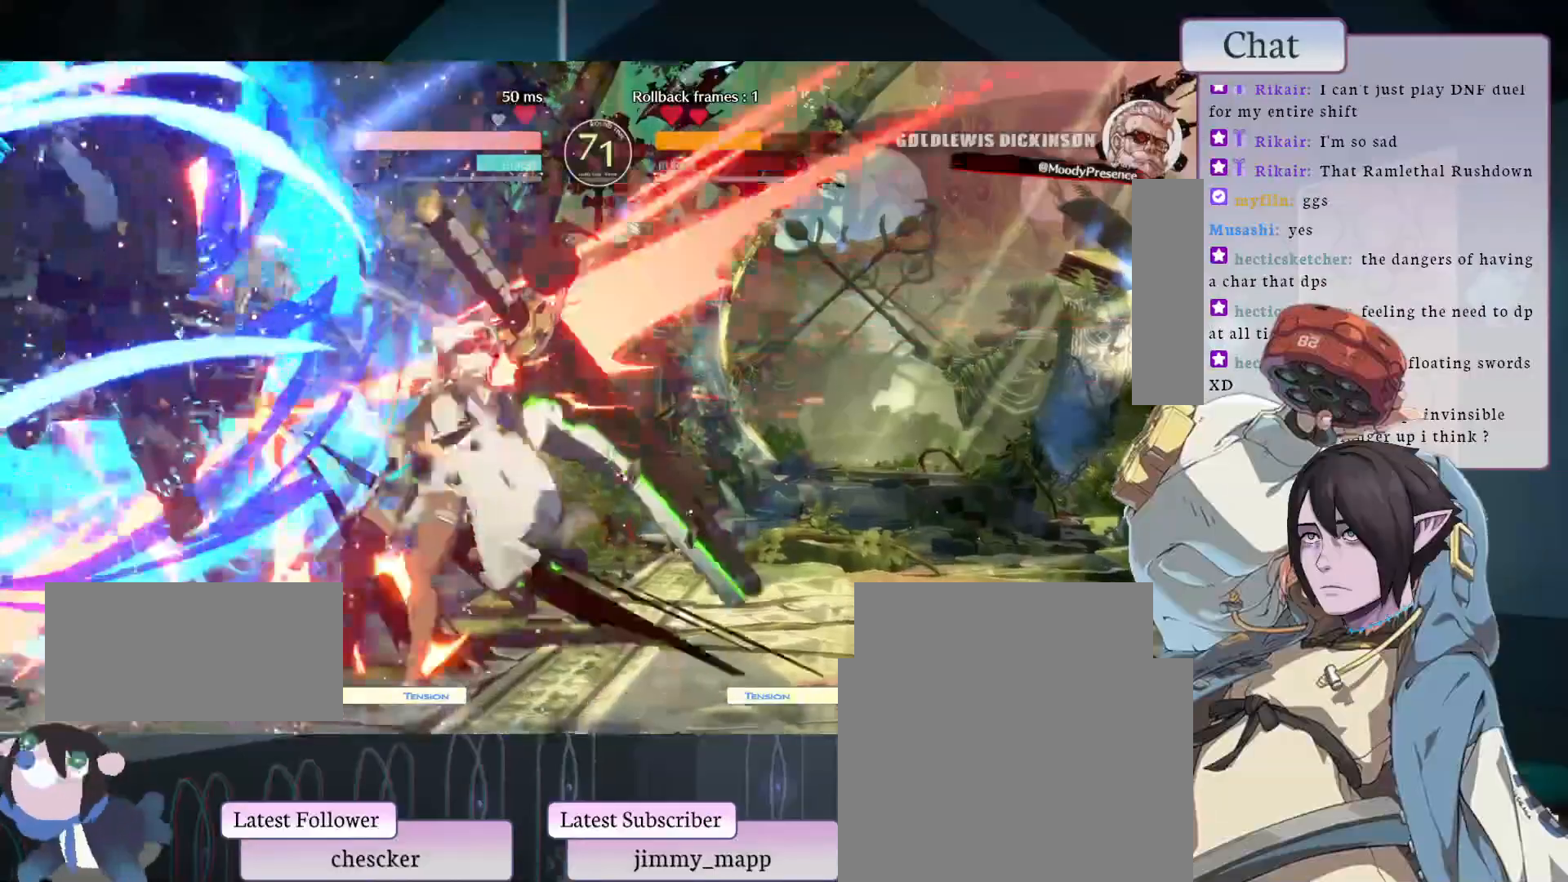
{"dt_ms": 500, "buttons": [], "left_stick": "center", "events": []}
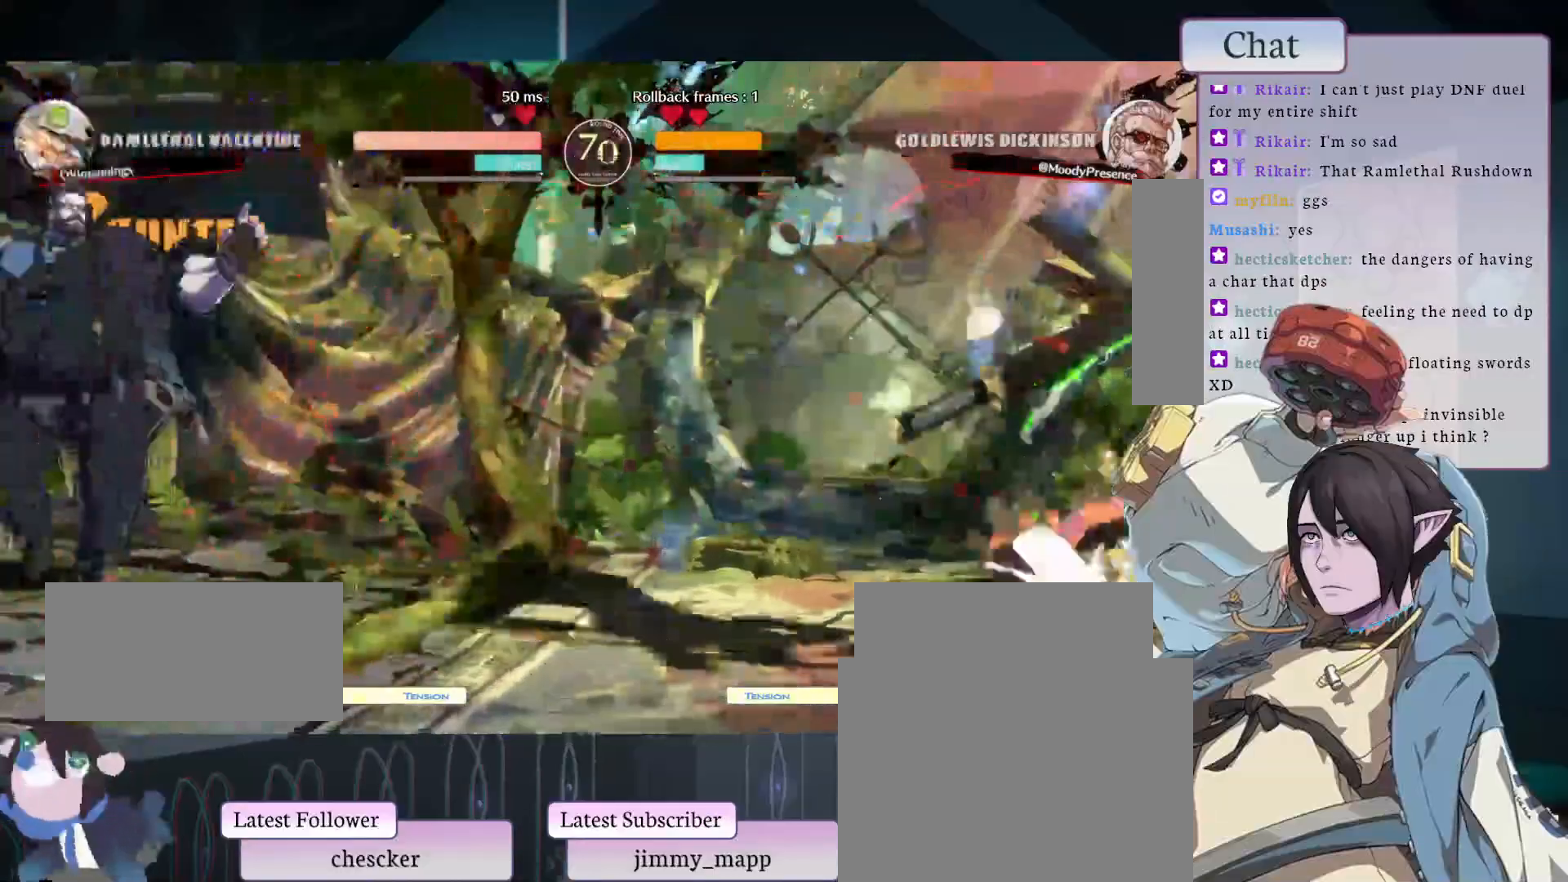
{"dt_ms": 500, "buttons": [], "left_stick": "center", "events": [[300, "L1", "down"], [450, "L1", "up"]]}
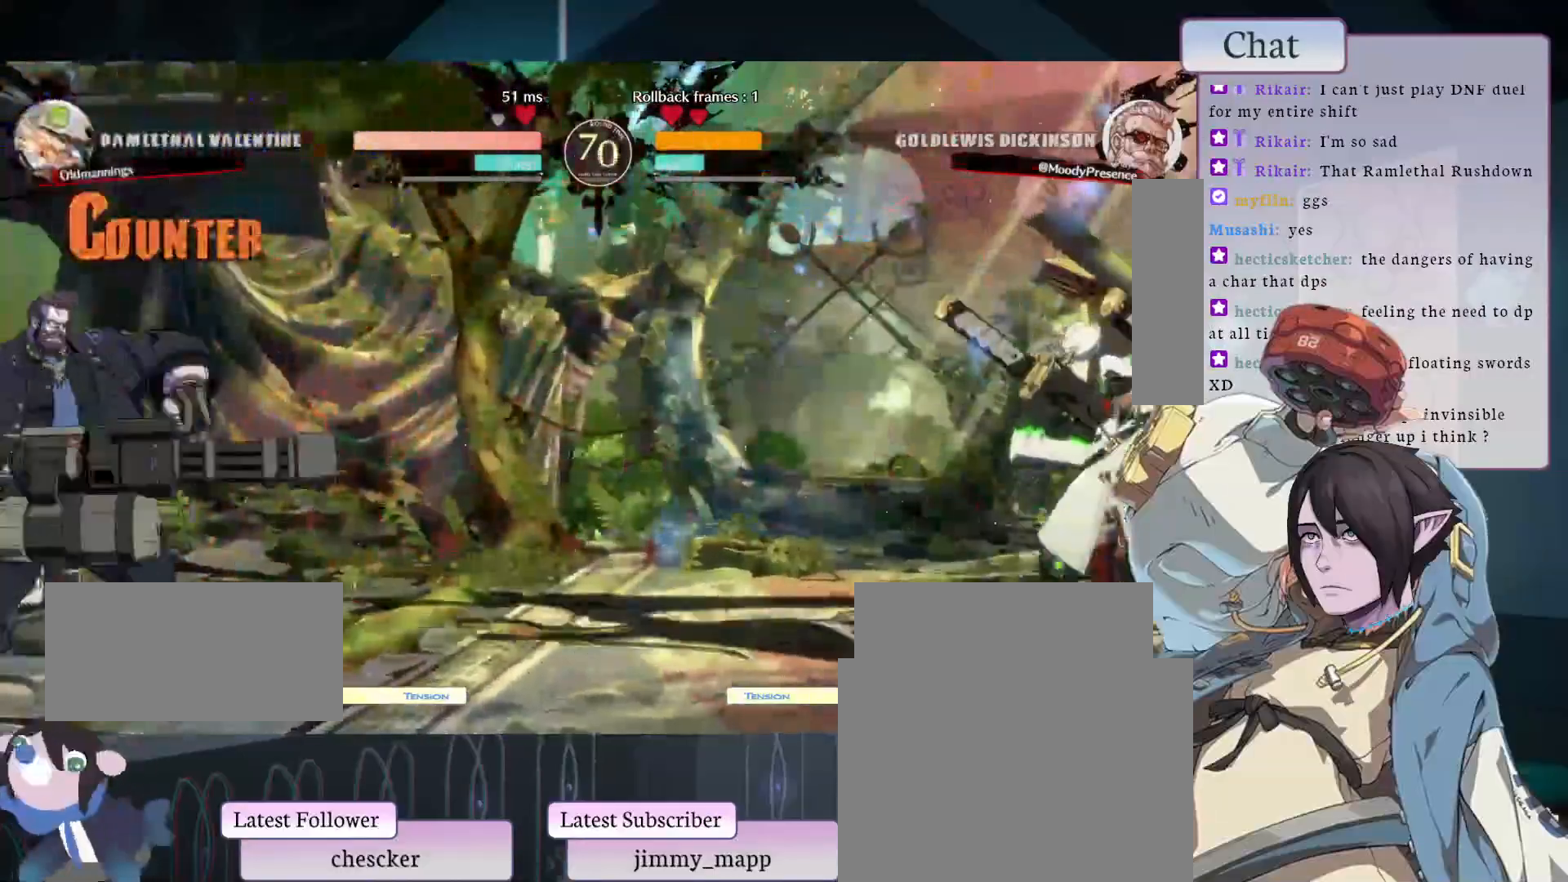
{"dt_ms": 500, "buttons": [], "left_stick": "center", "events": []}
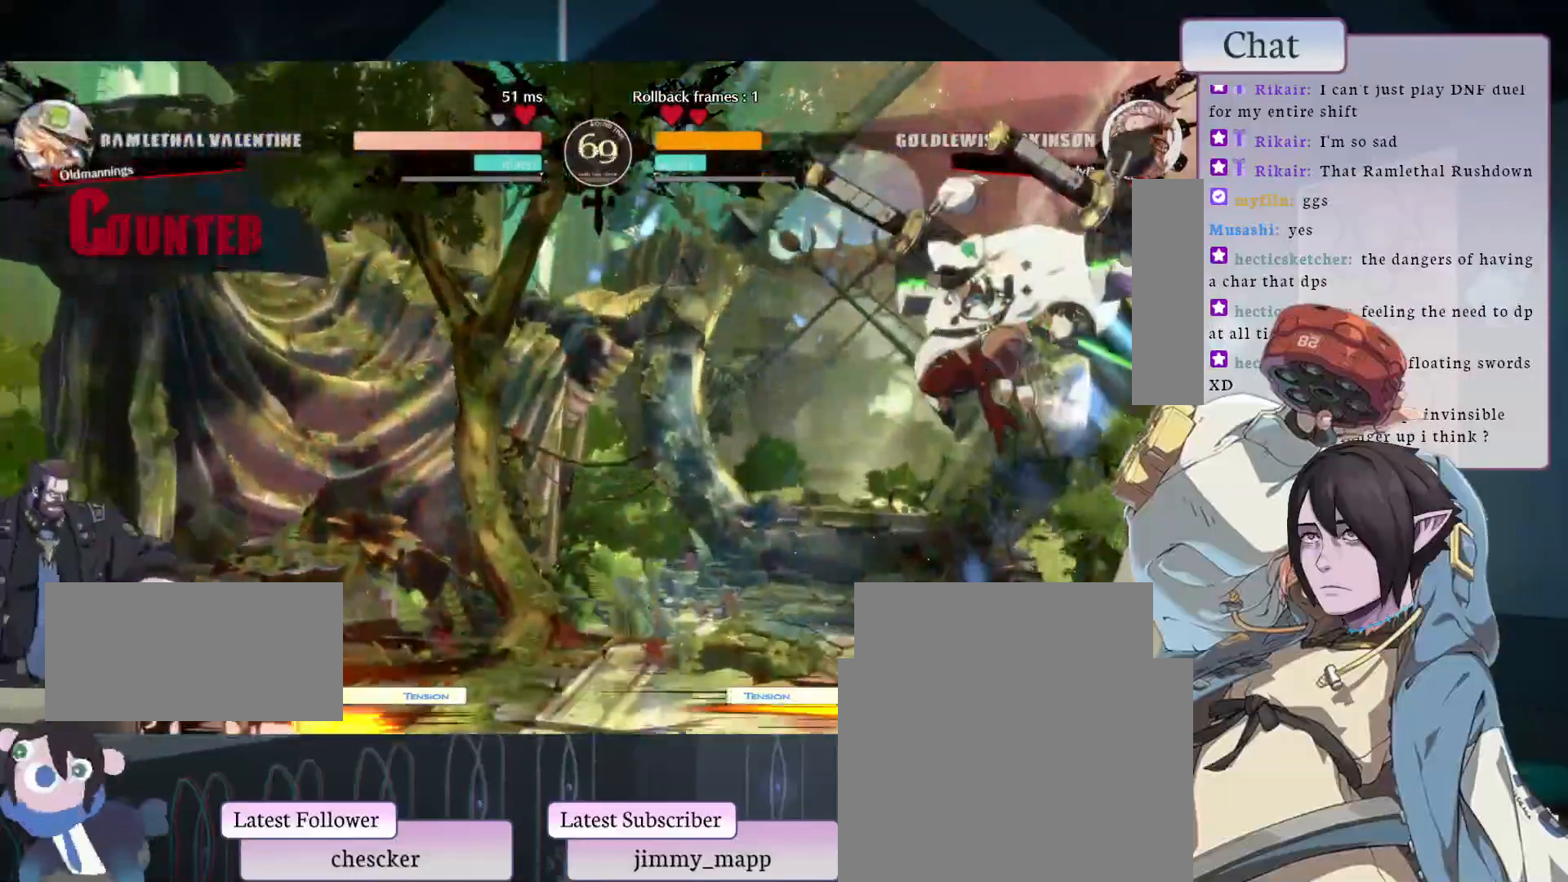
{"dt_ms": 500, "buttons": [], "left_stick": "center", "events": []}
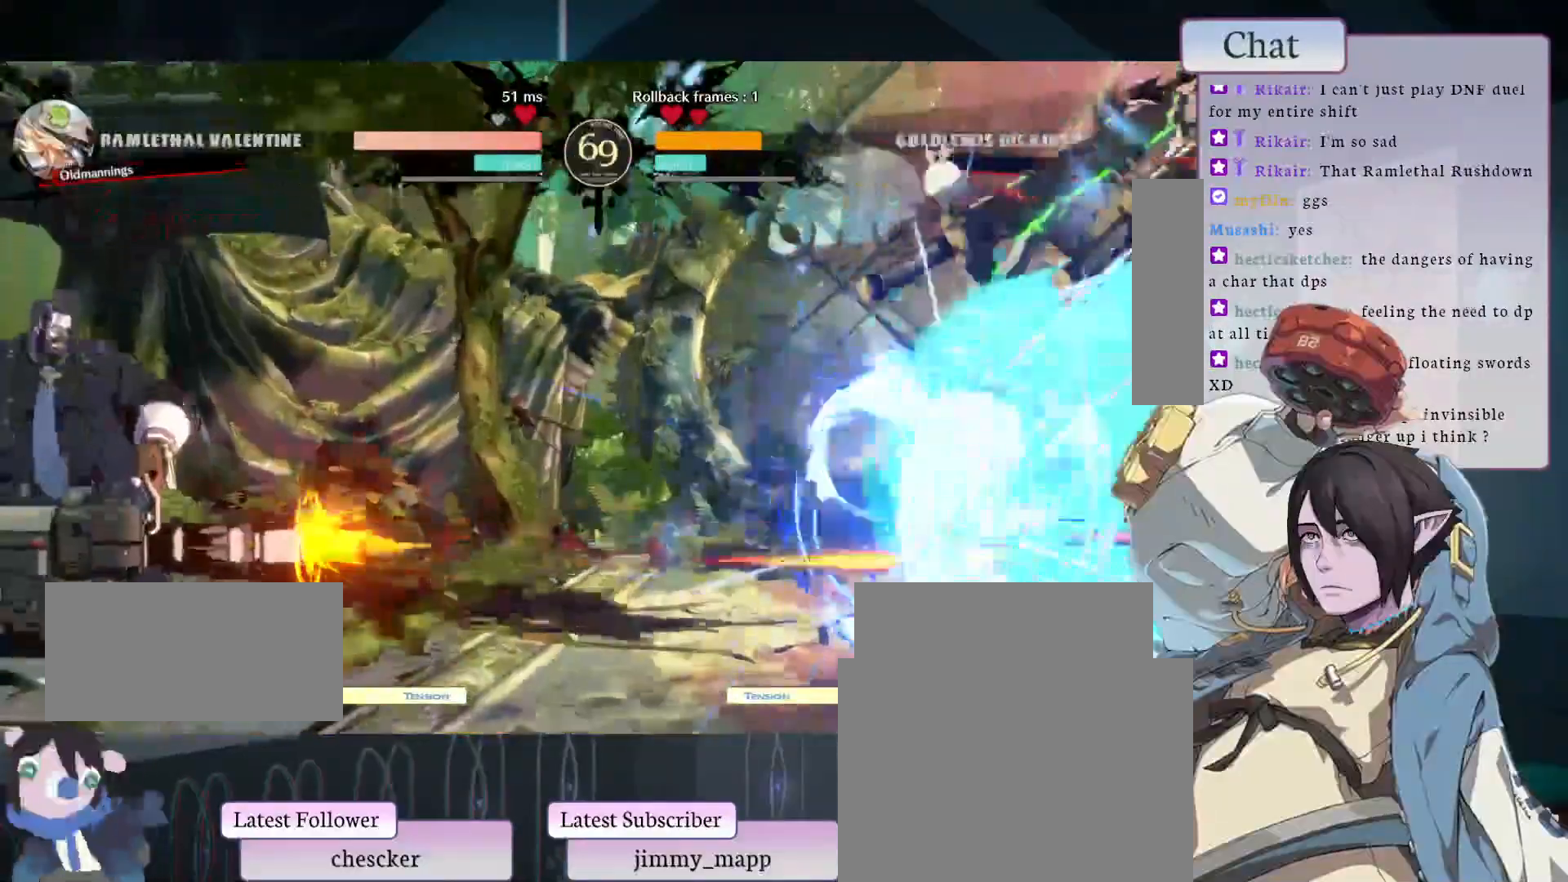
{"dt_ms": 500, "buttons": [], "left_stick": "center", "events": []}
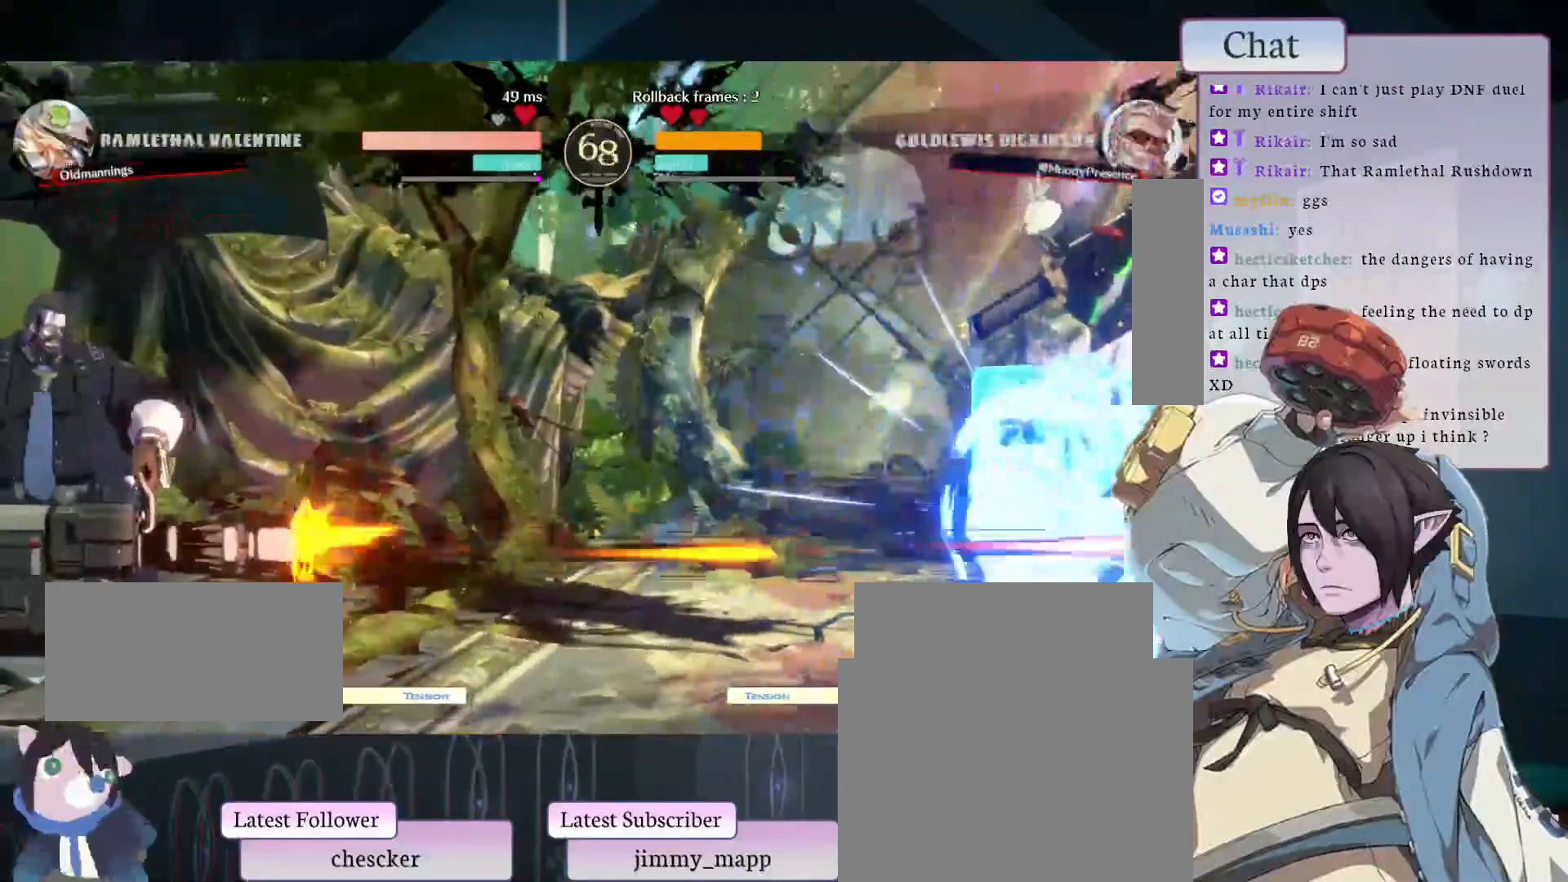
{"dt_ms": 500, "buttons": [], "left_stick": "center", "events": []}
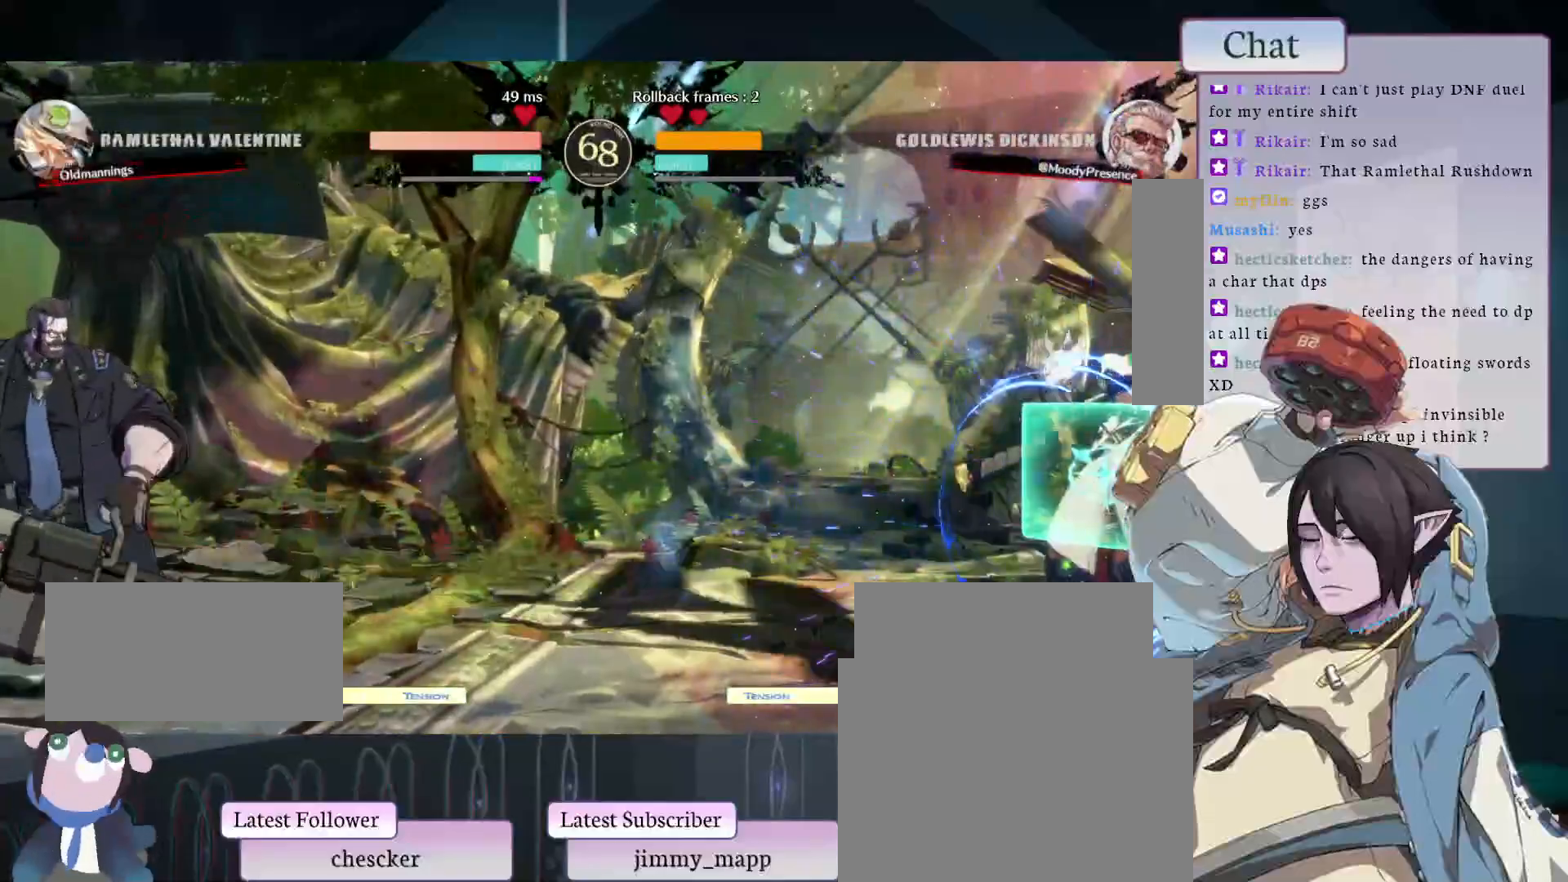
{"dt_ms": 500, "buttons": ["CIRCLE", "TRIANGLE", "L1", "L2"], "left_stick": "center", "events": [[450, "CIRCLE", "down"], [483, "L1", "down"], [483, "L2", "down"], [483, "TRIANGLE", "down"]]}
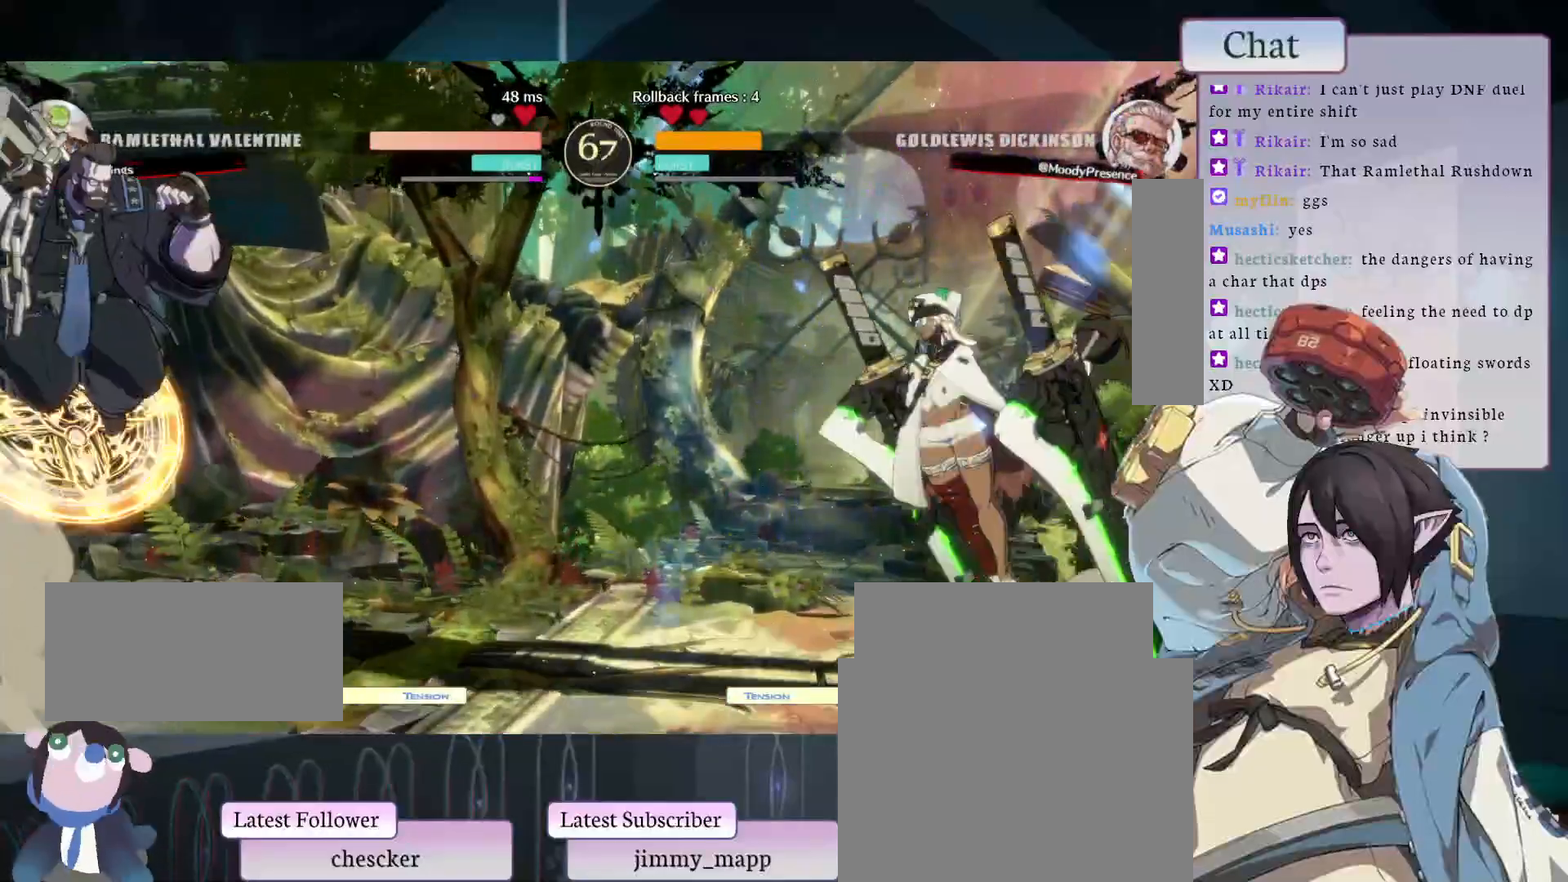
{"dt_ms": 500, "buttons": [], "left_stick": "center", "events": [[67, "CIRCLE", "up"], [67, "L1", "up"], [67, "L2", "up"], [67, "TRIANGLE", "up"], [133, "L2", "down"], [350, "L2", "up"]]}
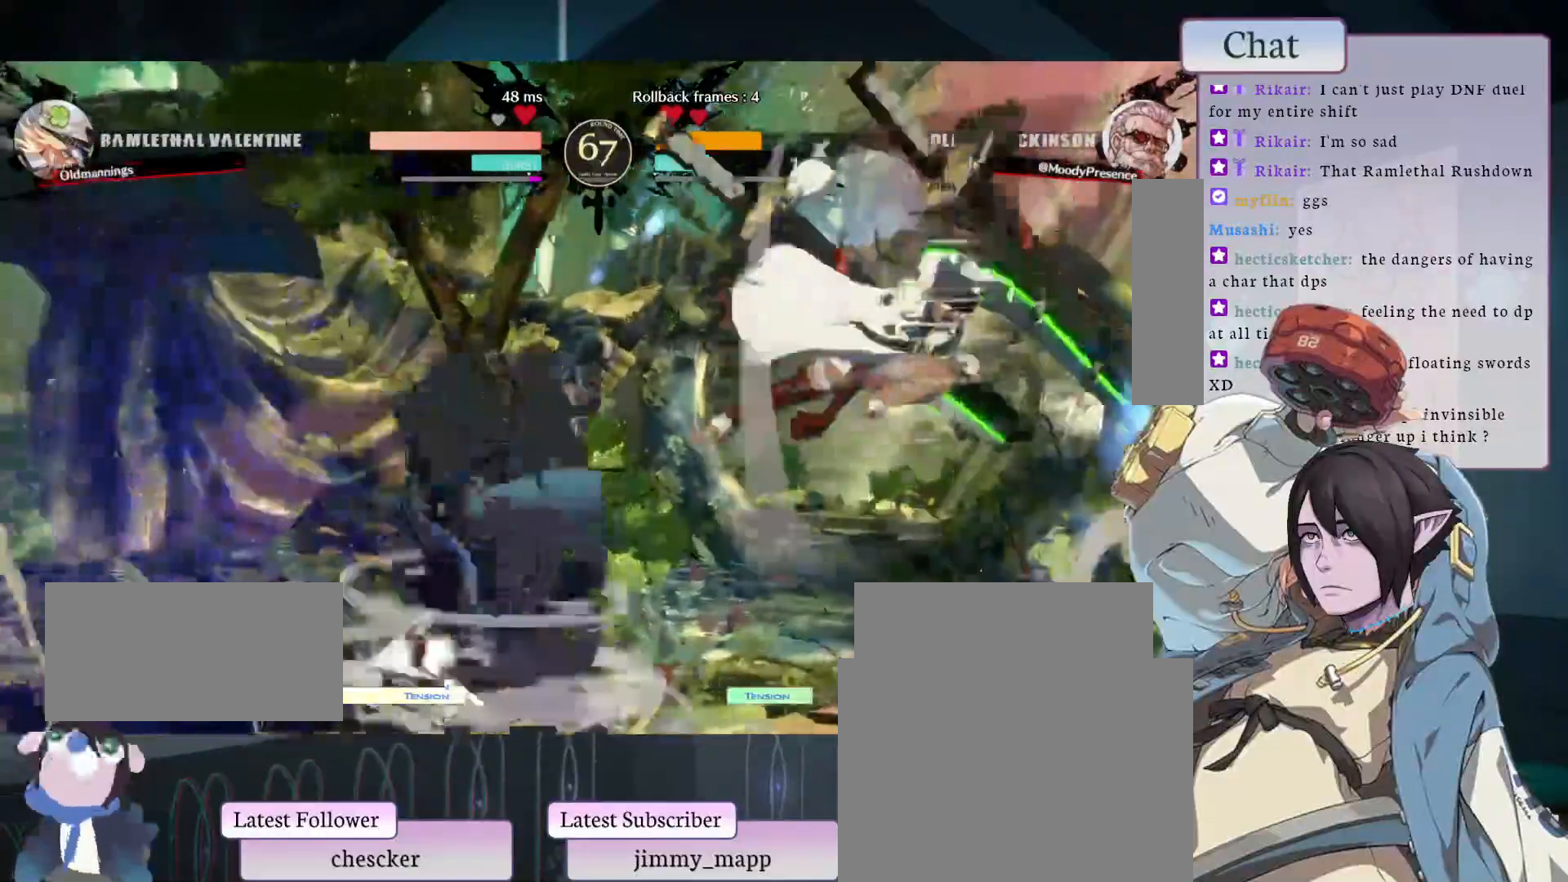
{"dt_ms": 500, "buttons": [], "left_stick": "center", "events": [[317, "L1", "down"], [433, "L1", "up"]]}
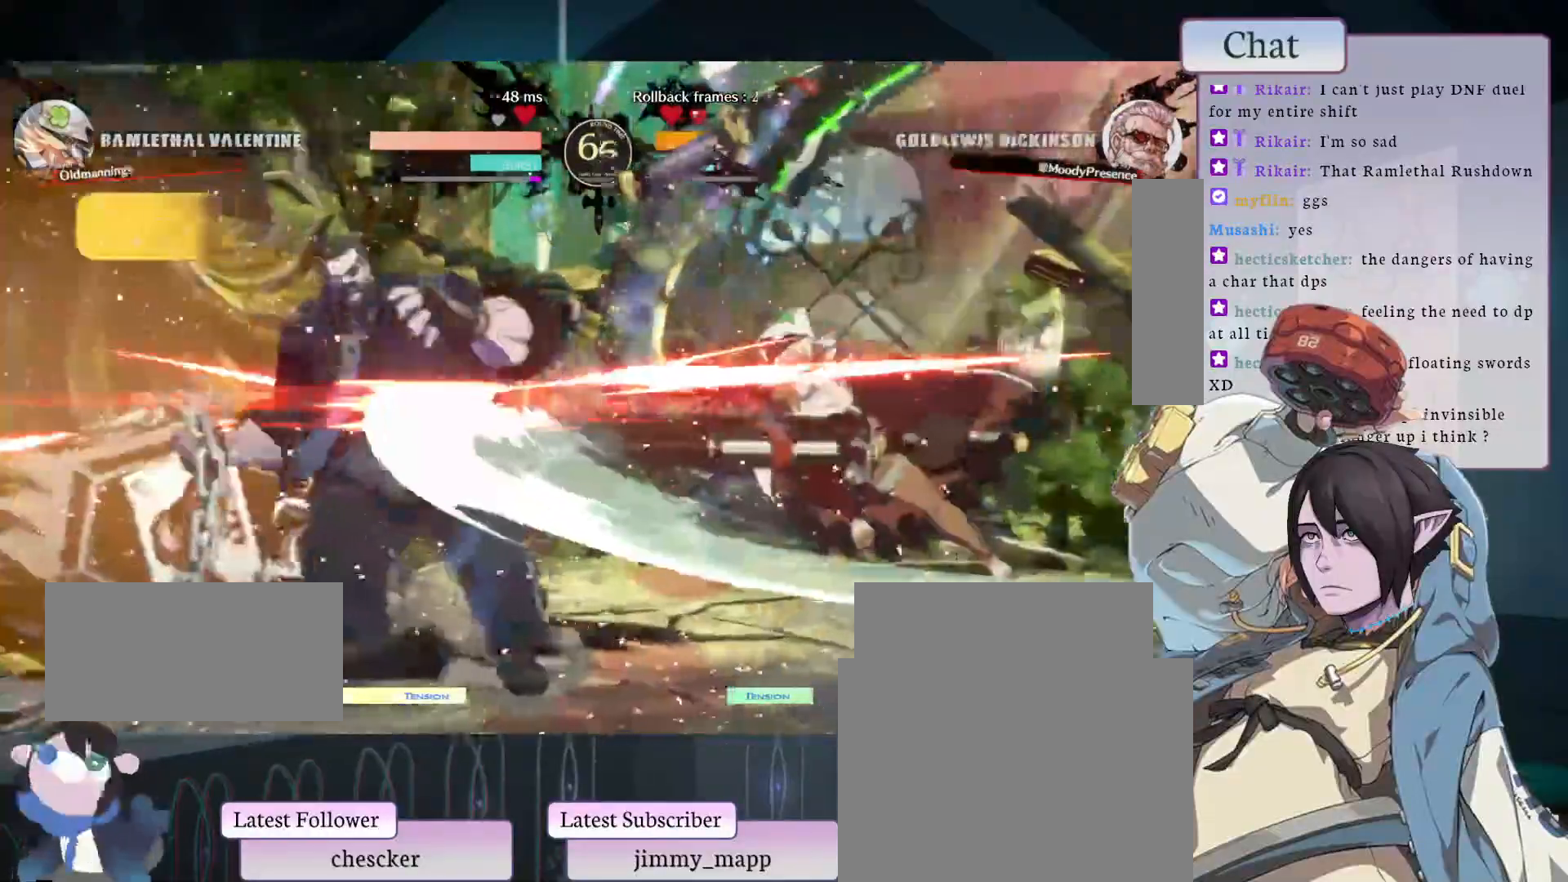
{"dt_ms": 500, "buttons": [], "left_stick": "center", "events": [[67, "L2", "down"], [200, "L2", "up"]]}
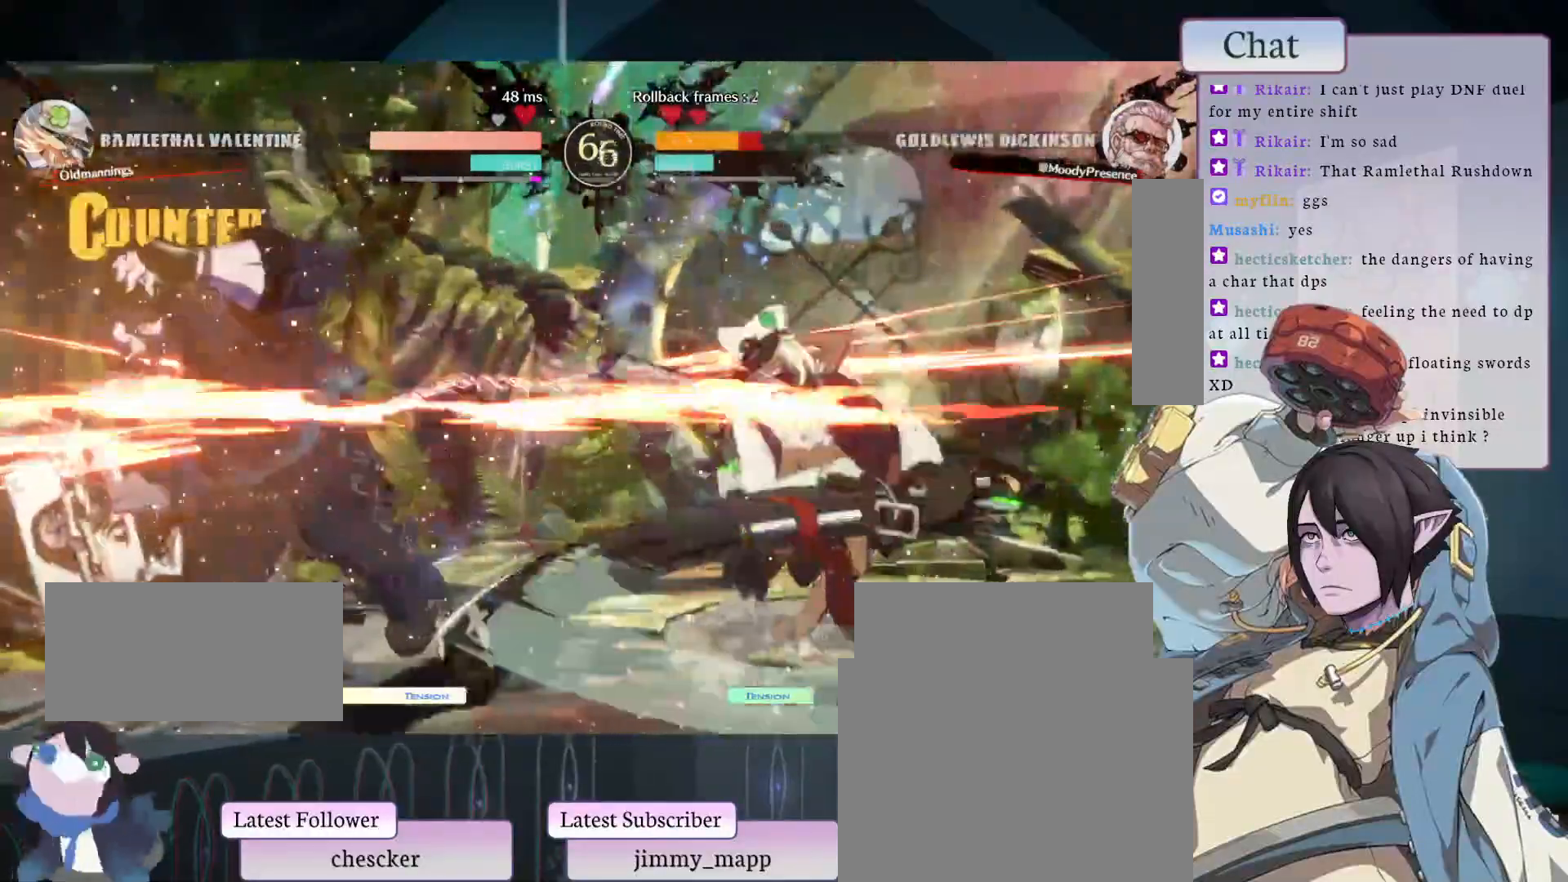
{"dt_ms": 500, "buttons": [], "left_stick": "center", "events": []}